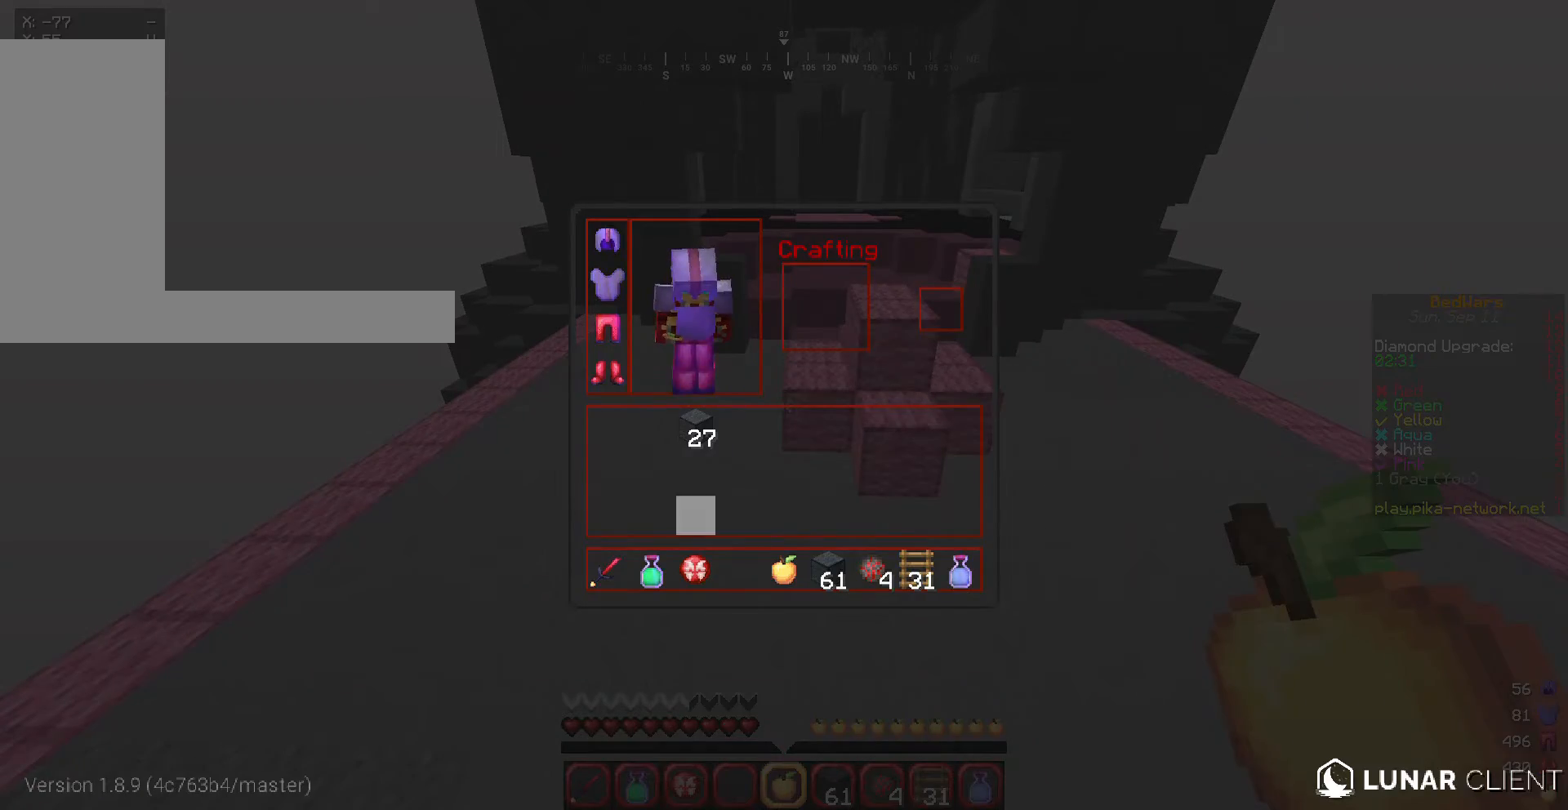
Gameplay with keyboard and mouse; each line is a JSON object with the keys and mouse buttons held at the frame after it. "events" lists presses ("down") and releases ("up") of "a", "d", "s", "w", "mouse_left" and "mouse_right" between this image and that frame as [ms after this image, input, new state], when the widget could be followed in between. "mouse_left", "mouse_right" = the "left", "right" buttons of the "mouse" list. No other keys are recorded. Fast repeated clicks can show as one long hold. Mouse movement is not recorded.
{"keys": [], "mouse": [], "events": []}
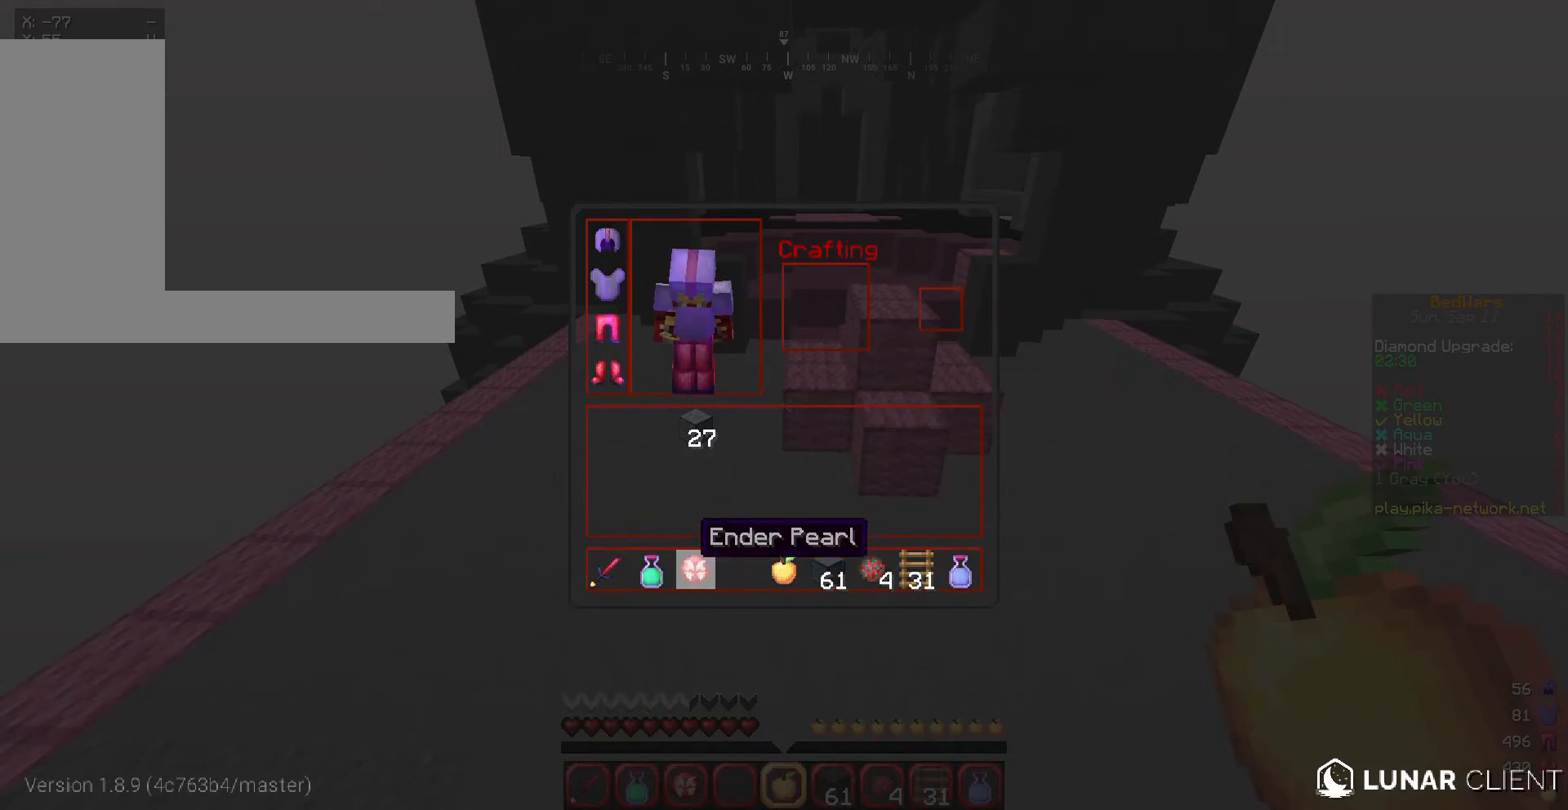
{"keys": [], "mouse": [], "events": []}
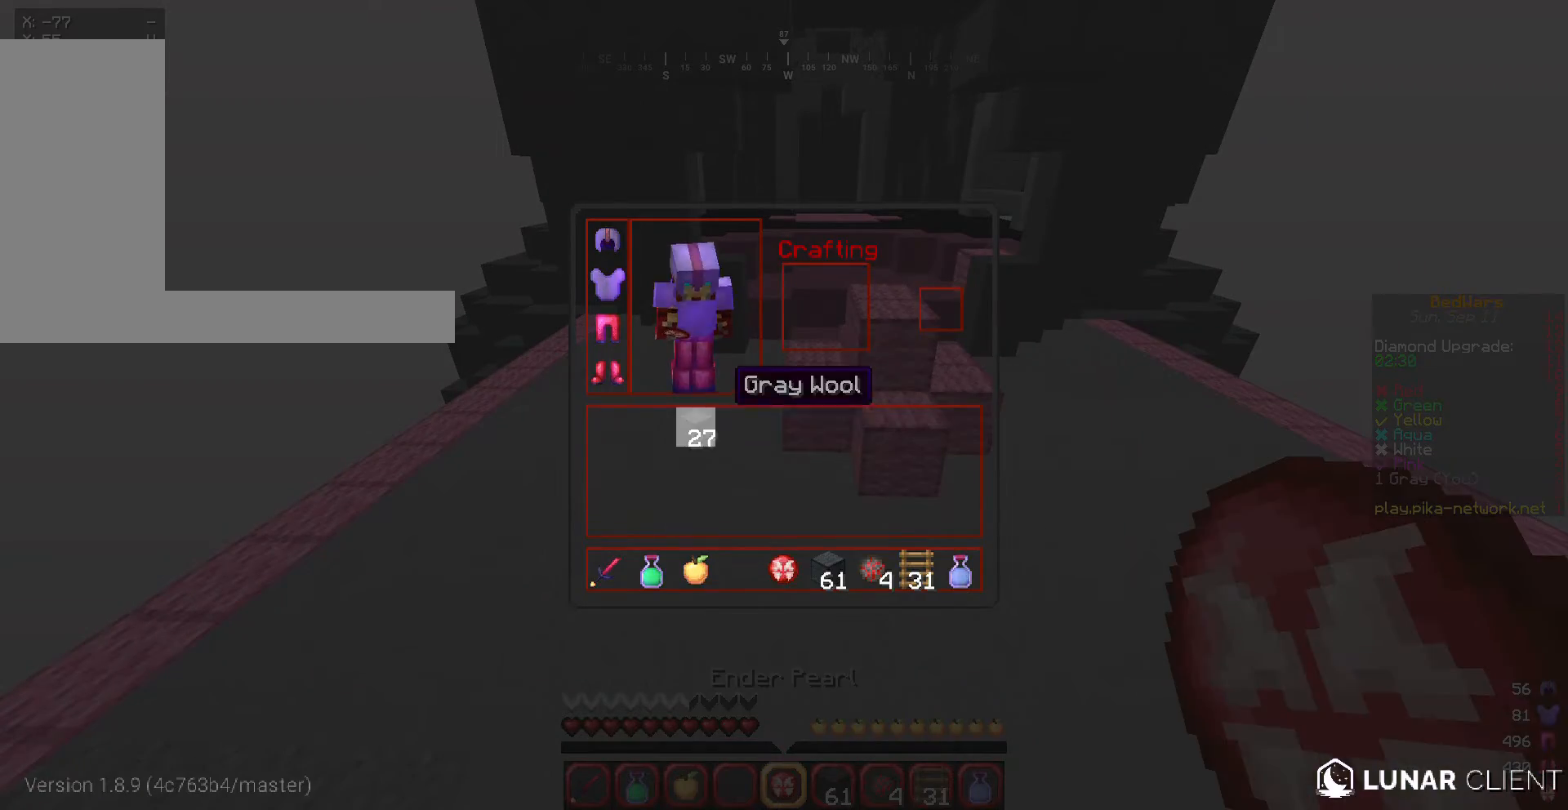
{"keys": ["w"], "mouse": [], "events": [[500, "w", "down"]]}
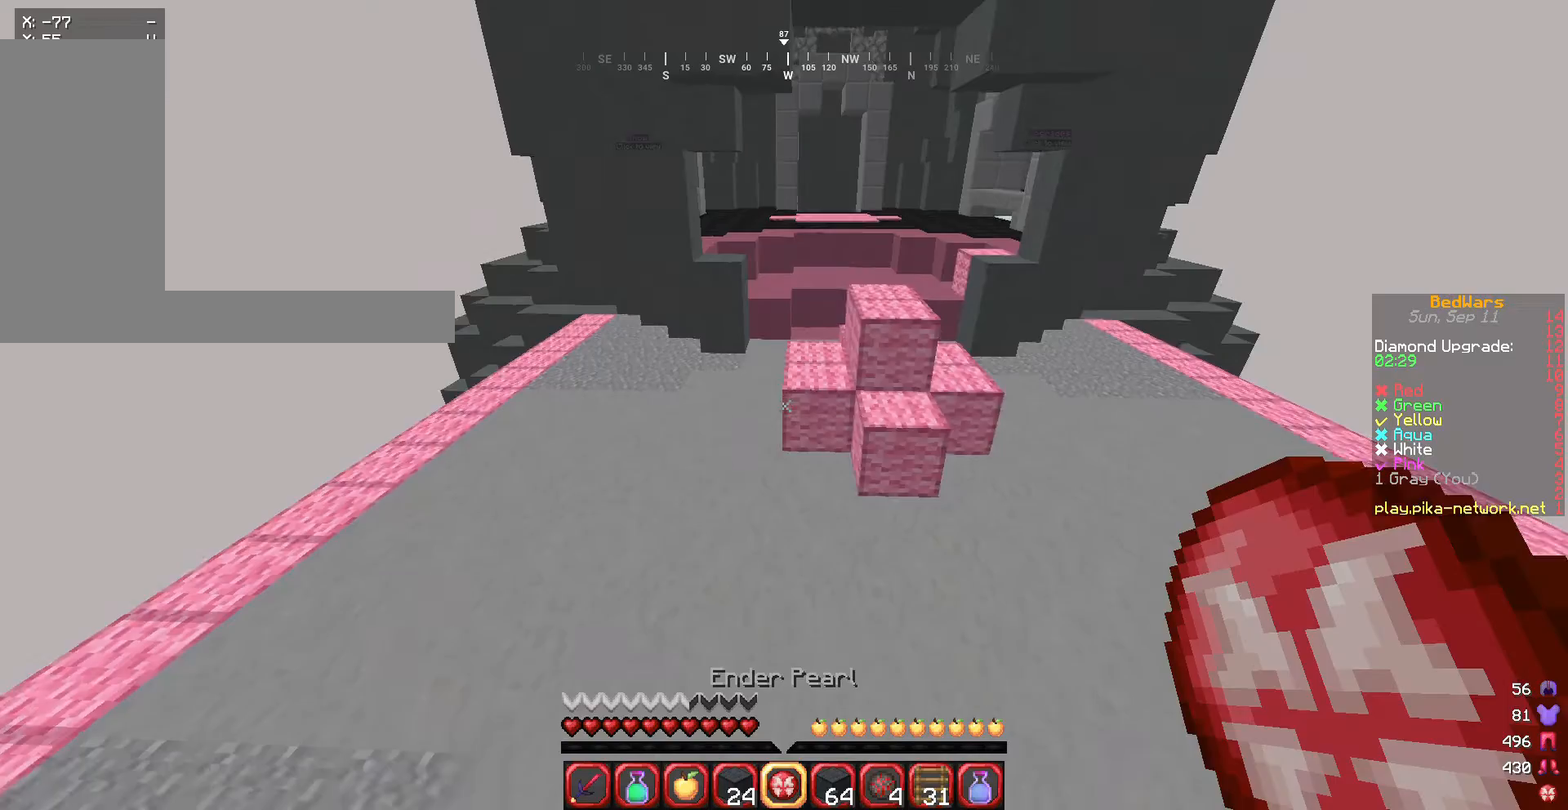
{"keys": ["w"], "mouse": [], "events": []}
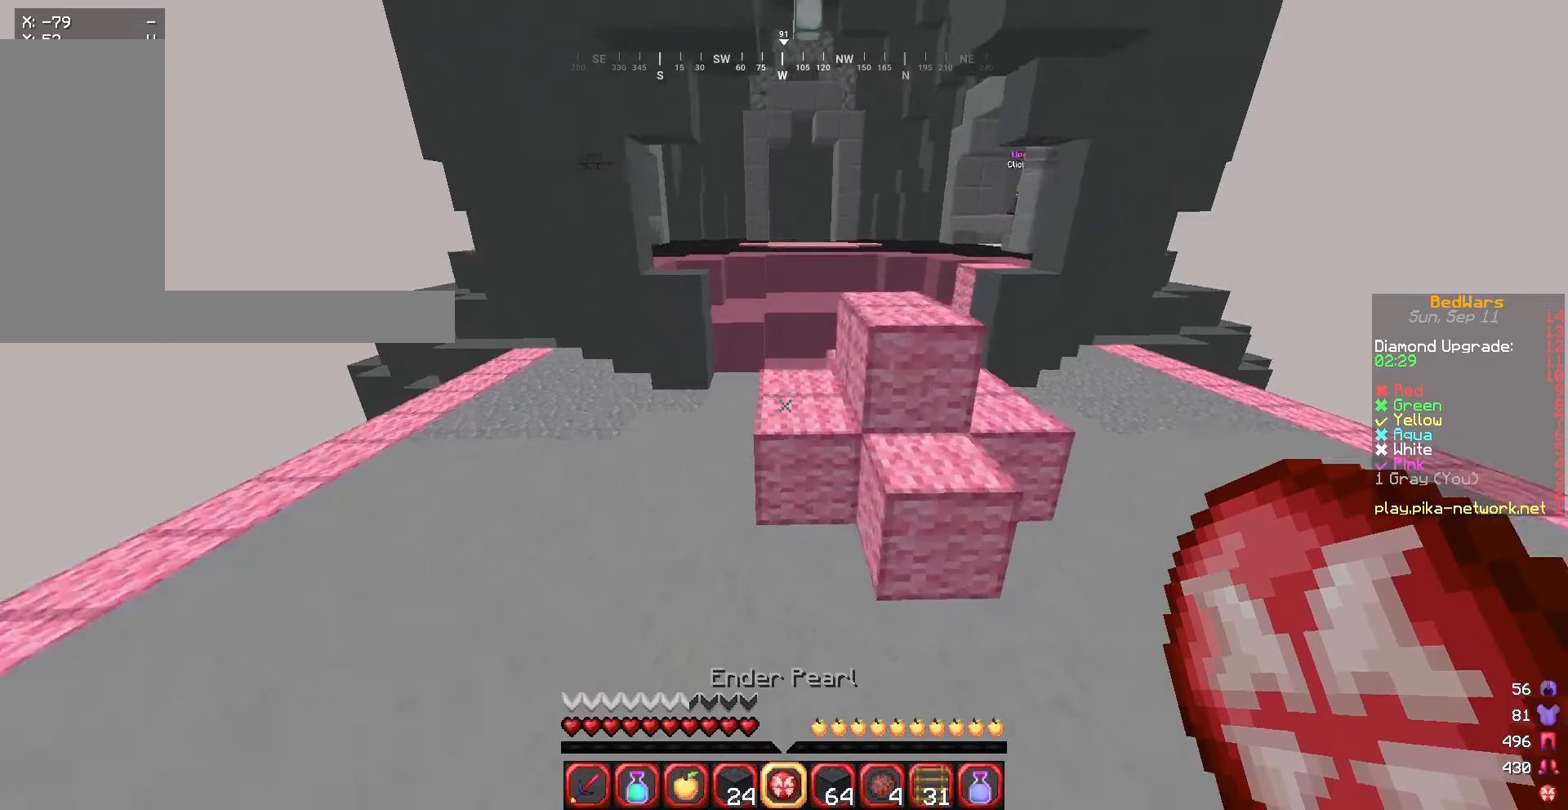
{"keys": ["a"], "mouse": ["left"], "events": [[200, "mouse_left", "down"], [300, "w", "up"], [334, "a", "down"]]}
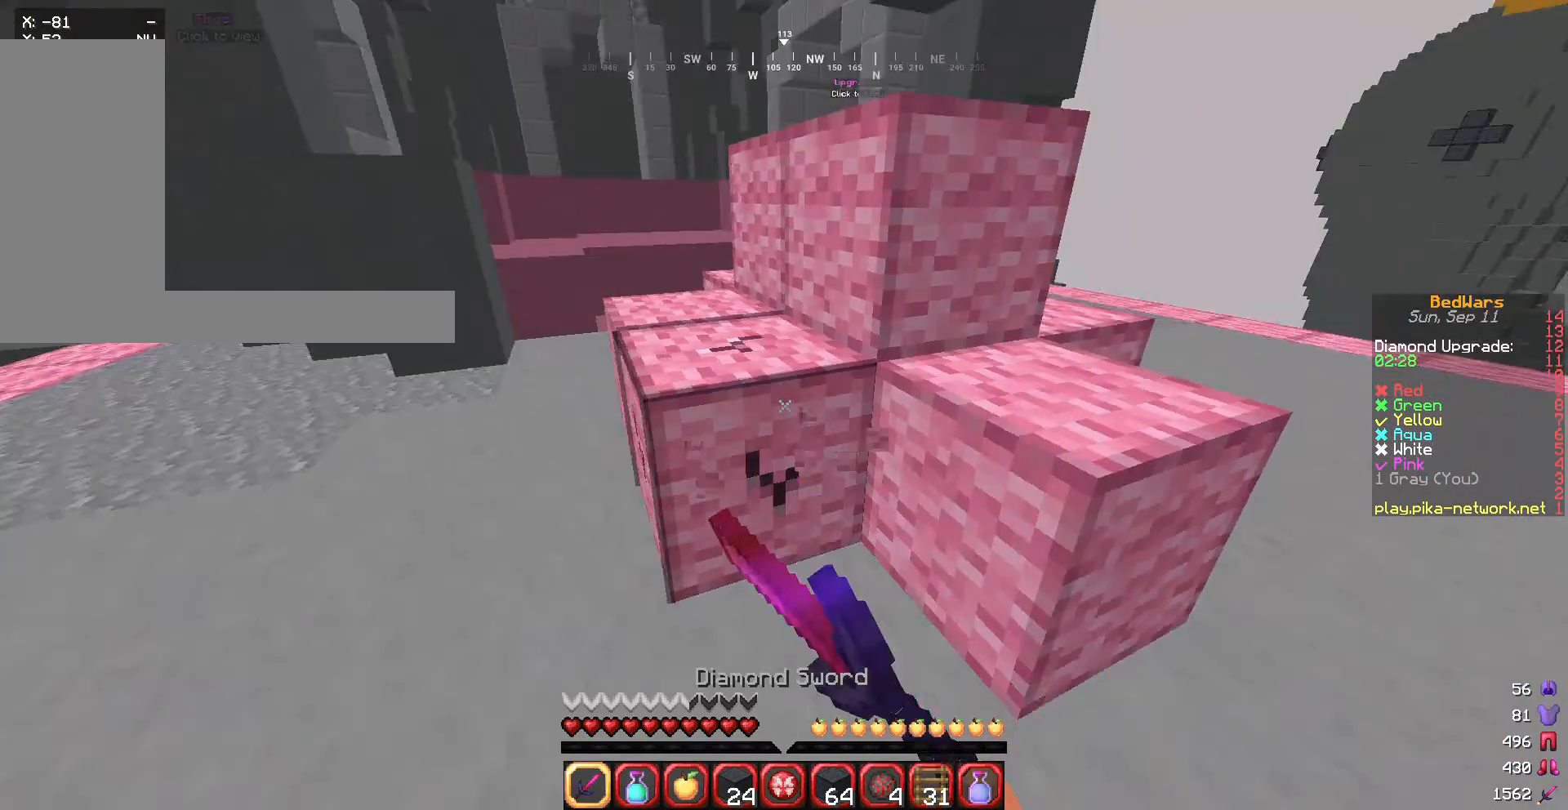
{"keys": [], "mouse": ["left"], "events": [[434, "a", "up"]]}
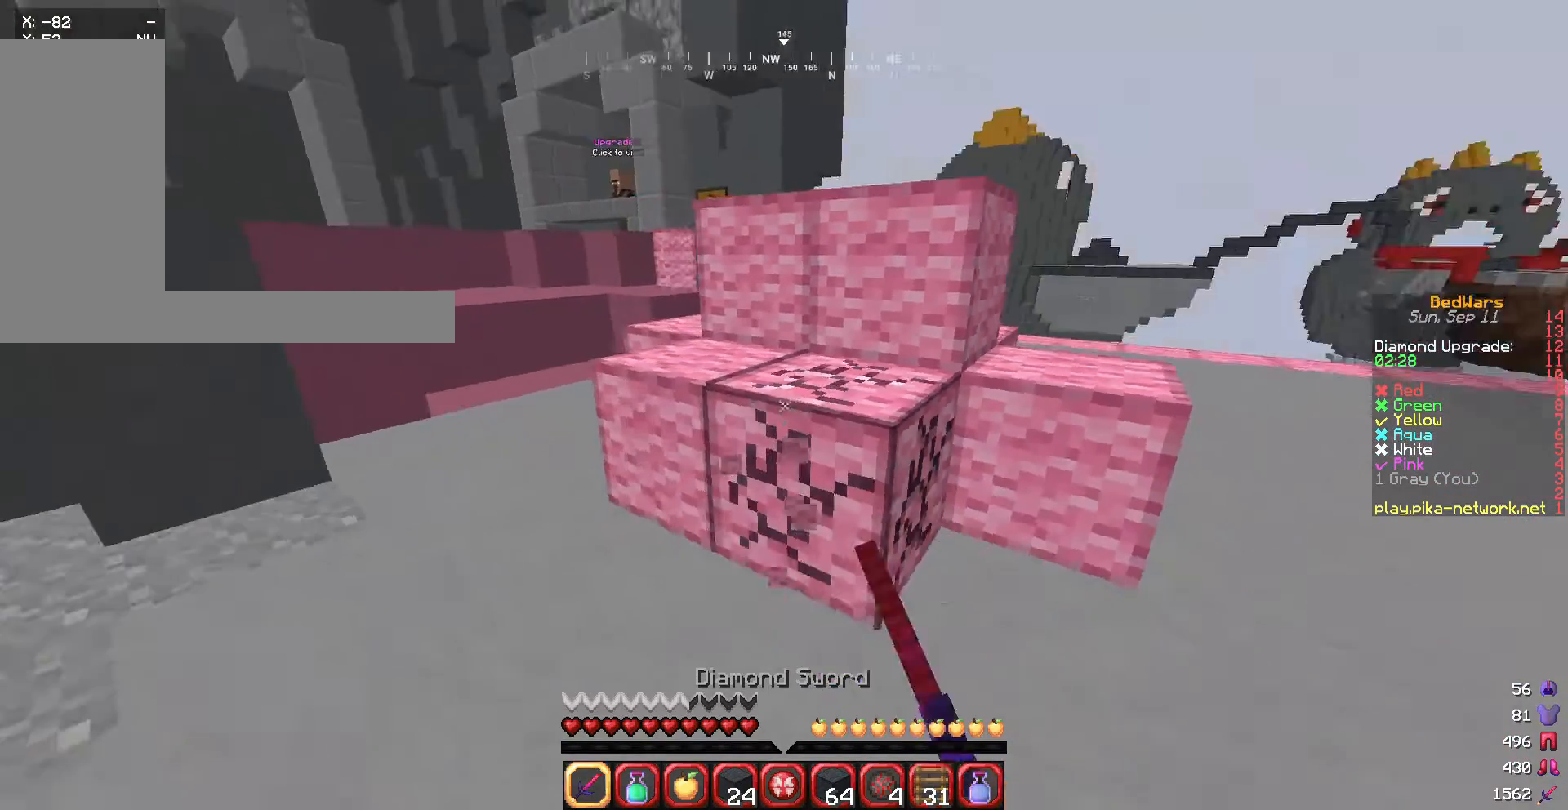
{"keys": [], "mouse": ["left"], "events": []}
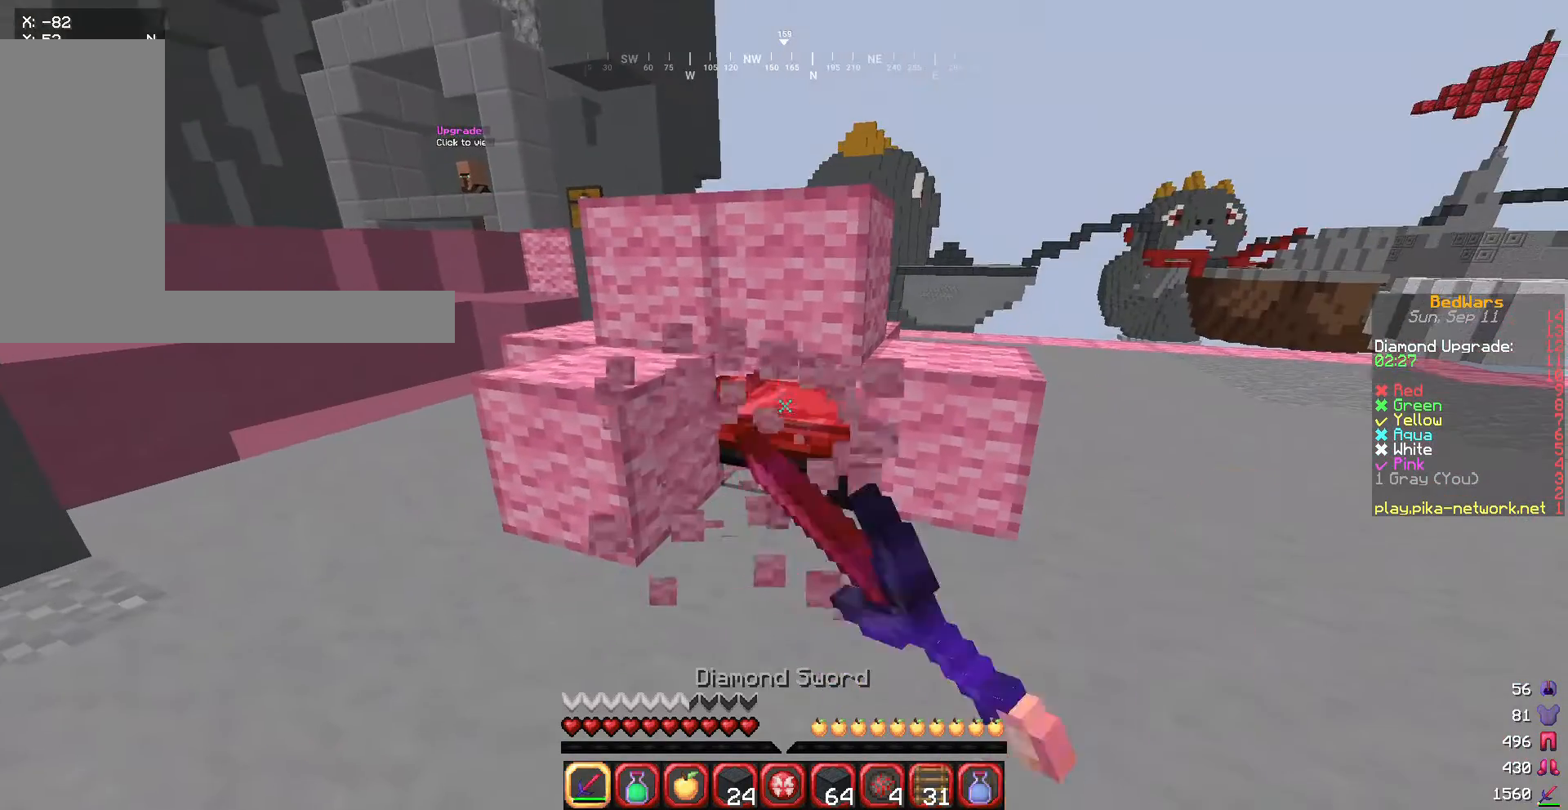
{"keys": [], "mouse": ["left"], "events": []}
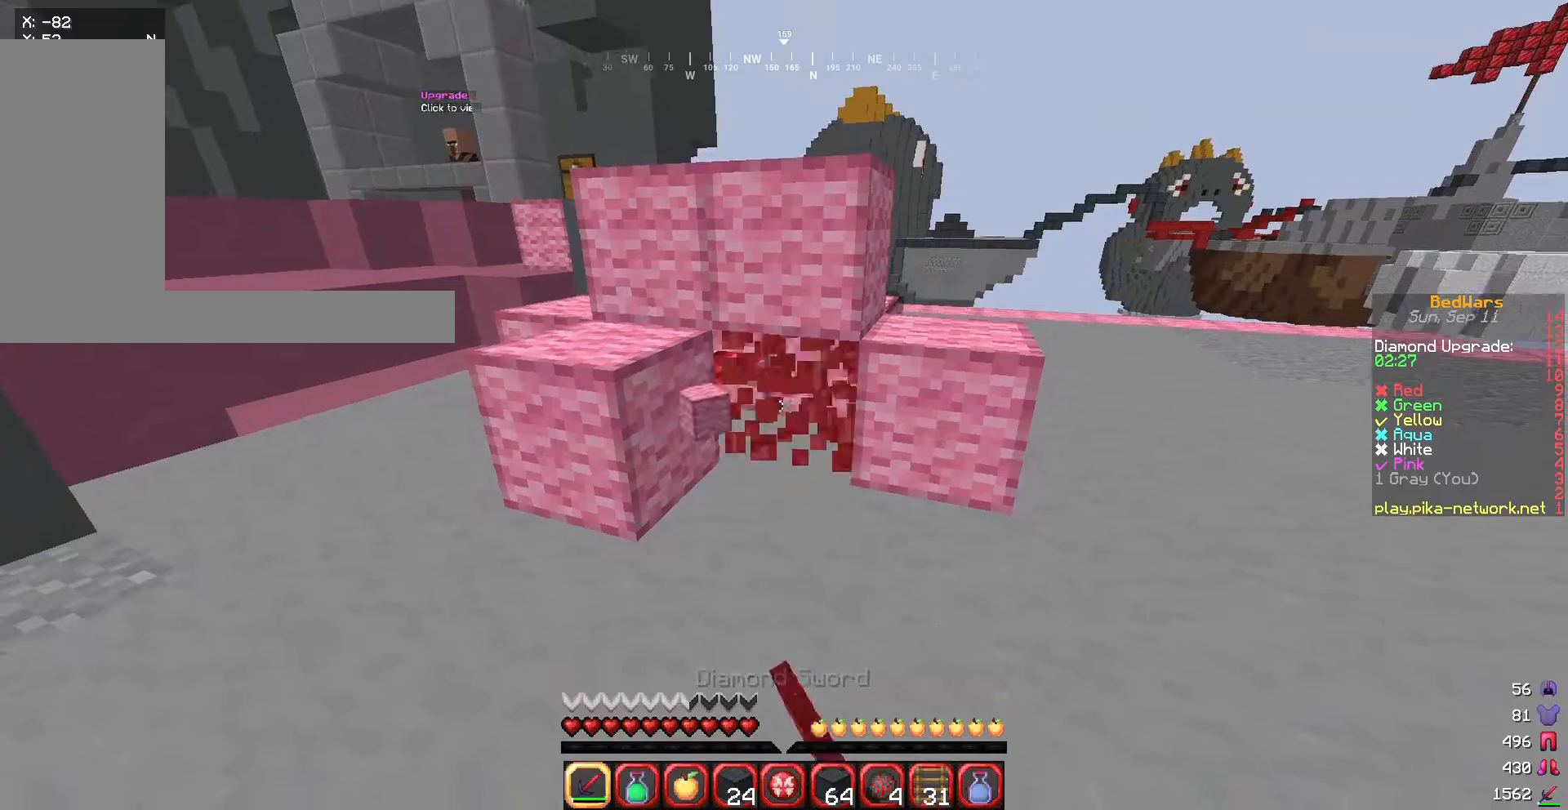
{"keys": ["w"], "mouse": [], "events": [[34, "w", "down"], [301, "mouse_left", "up"]]}
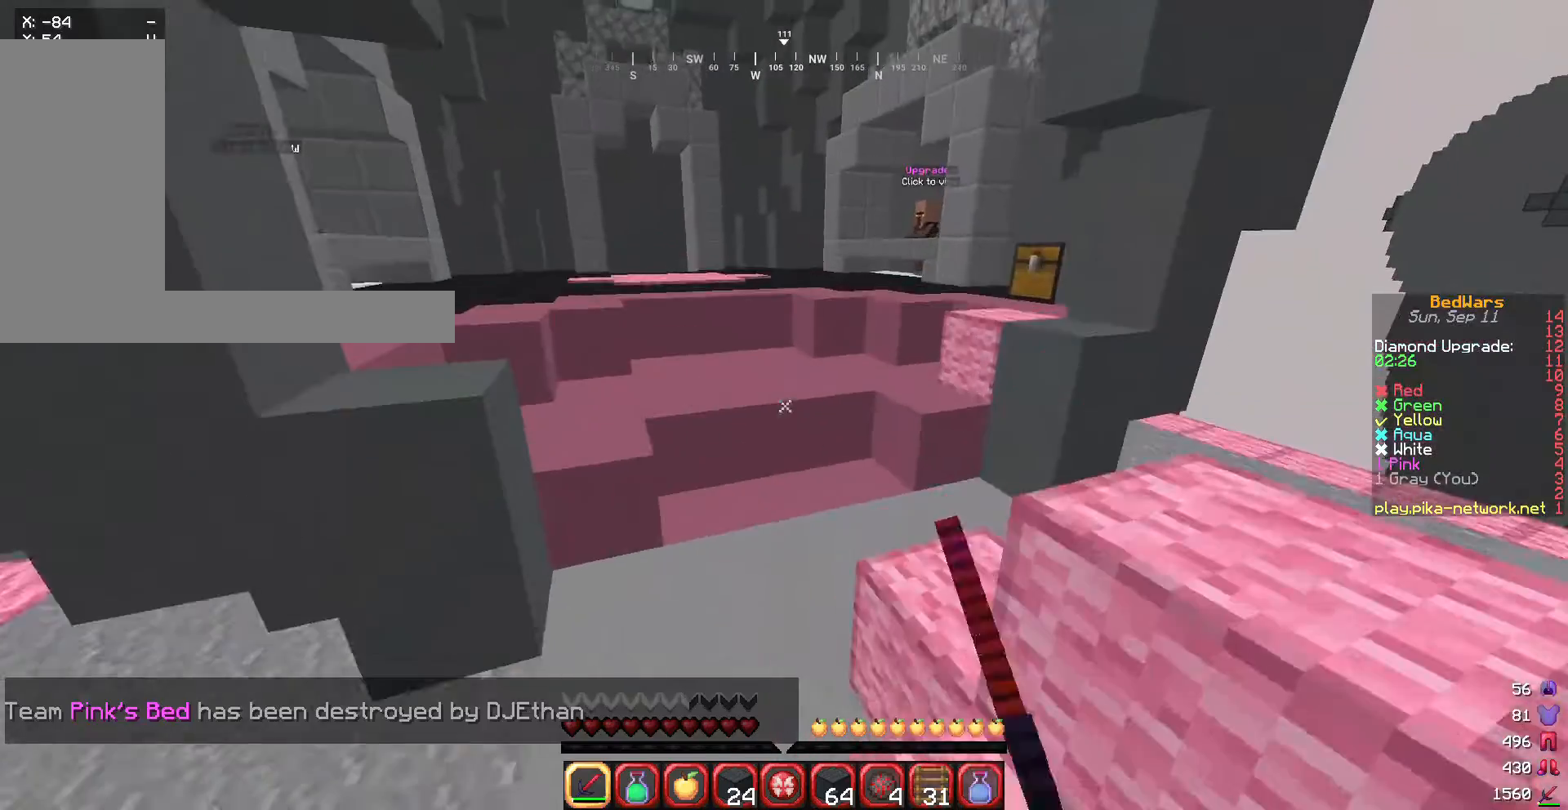
{"keys": ["w"], "mouse": [], "events": []}
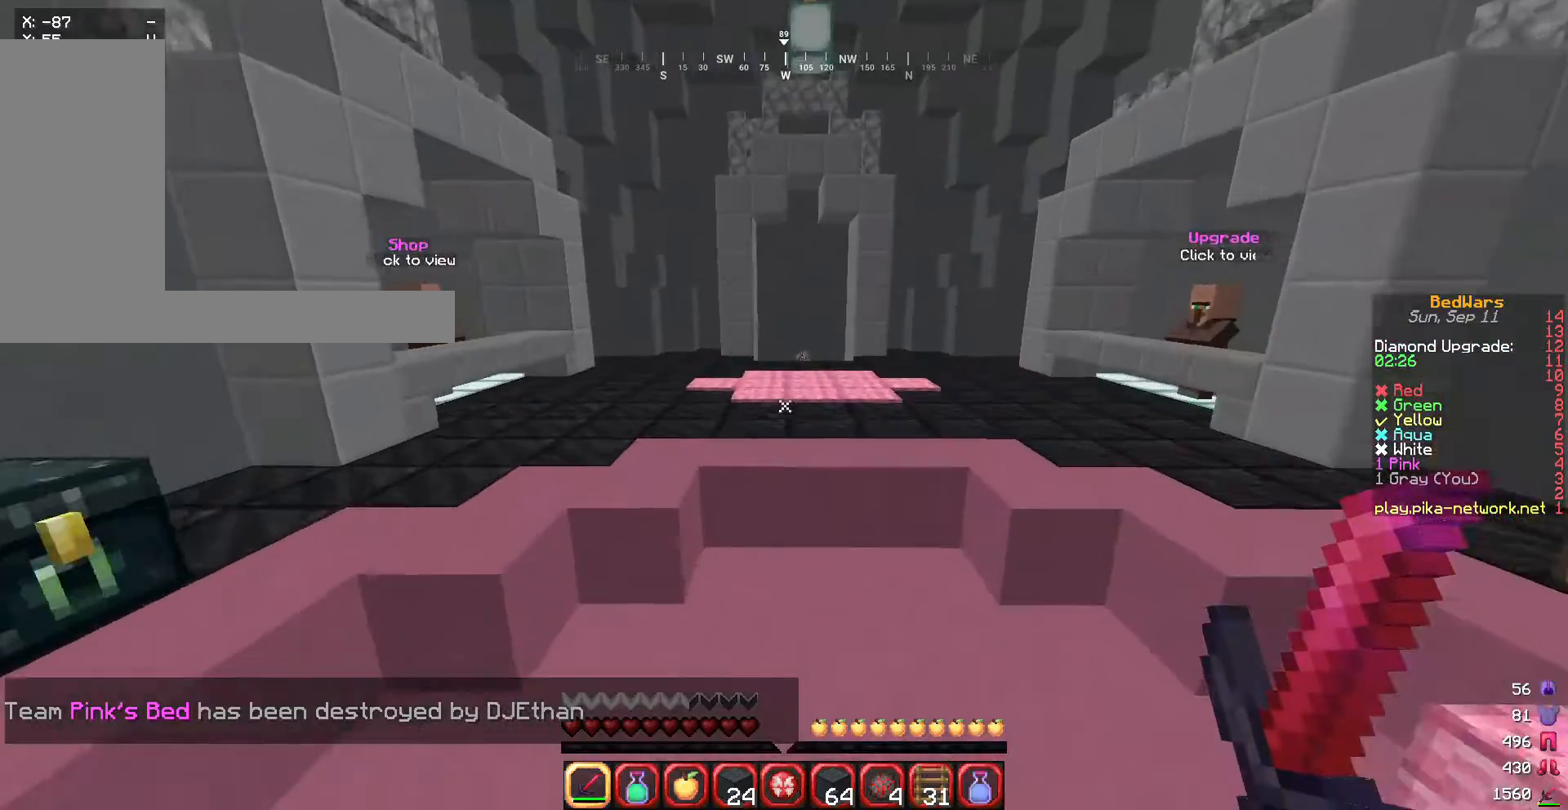
{"keys": ["w"], "mouse": [], "events": [[334, "d", "down"], [434, "d", "up"]]}
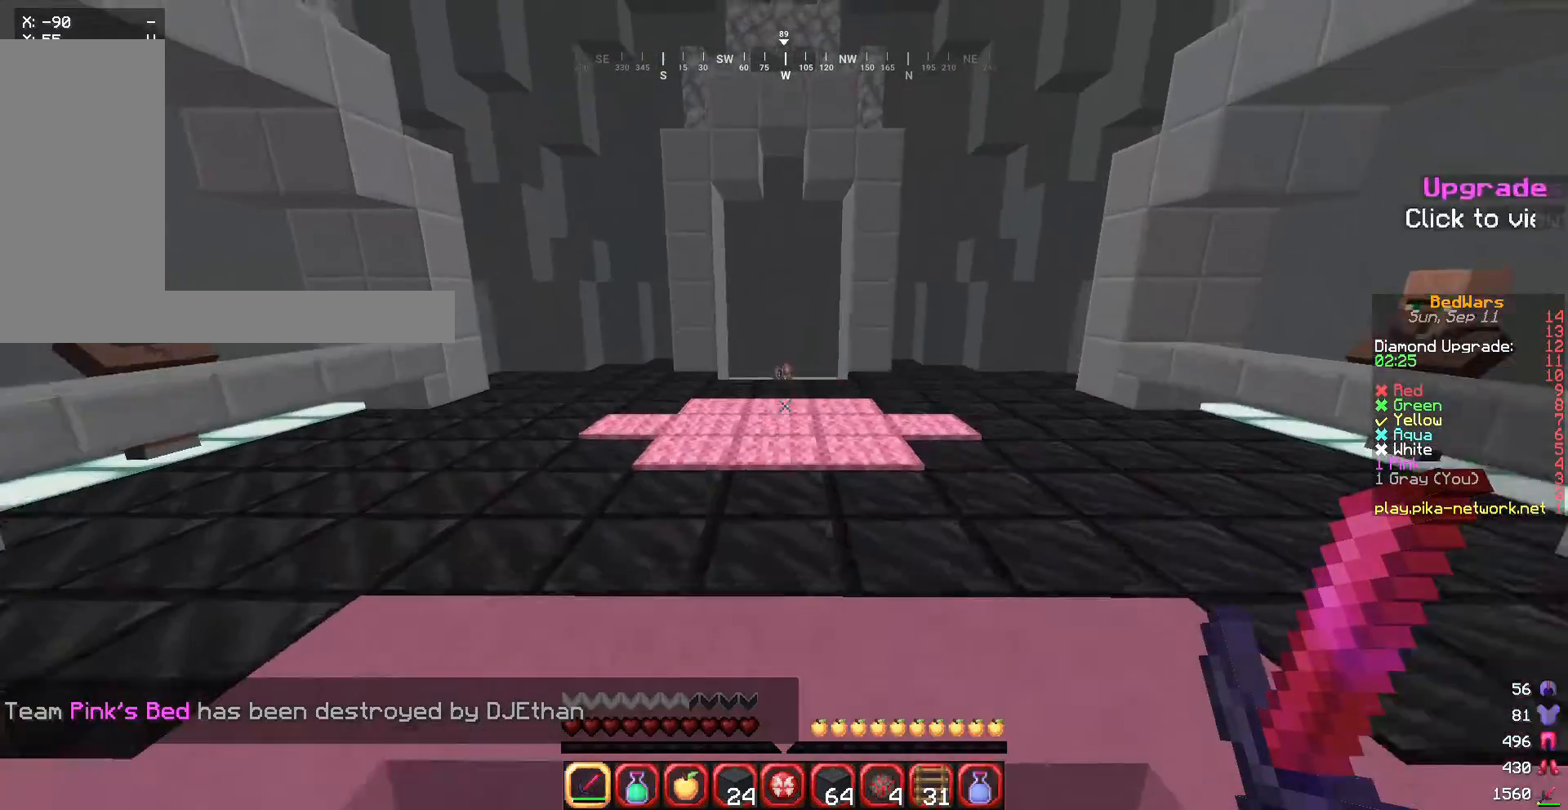
{"keys": ["w"], "mouse": ["left"], "events": [[367, "mouse_left", "down"]]}
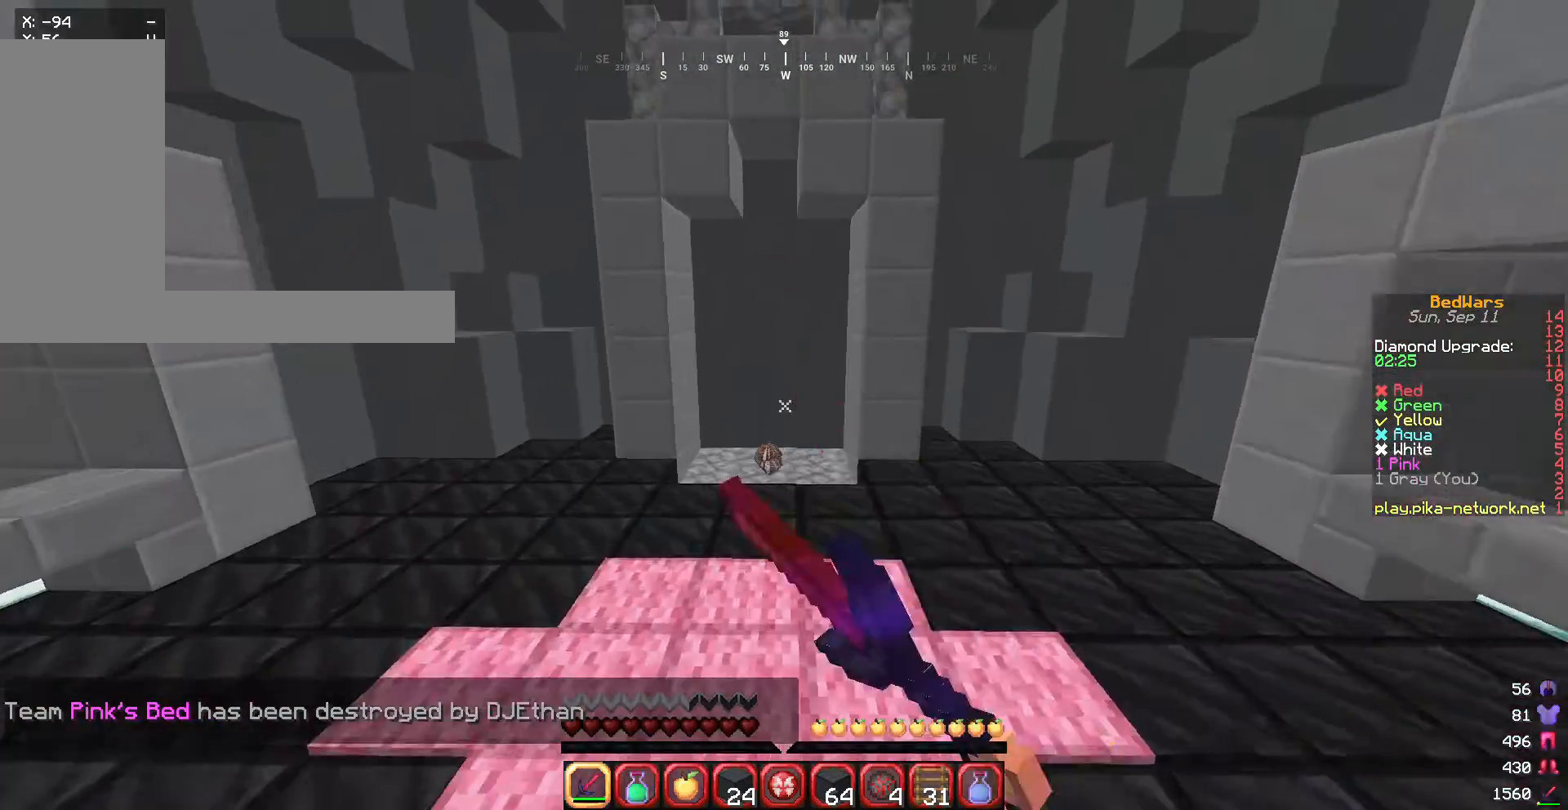
{"keys": ["w"], "mouse": ["left"], "events": [[34, "mouse_left", "up"], [434, "mouse_left", "down"]]}
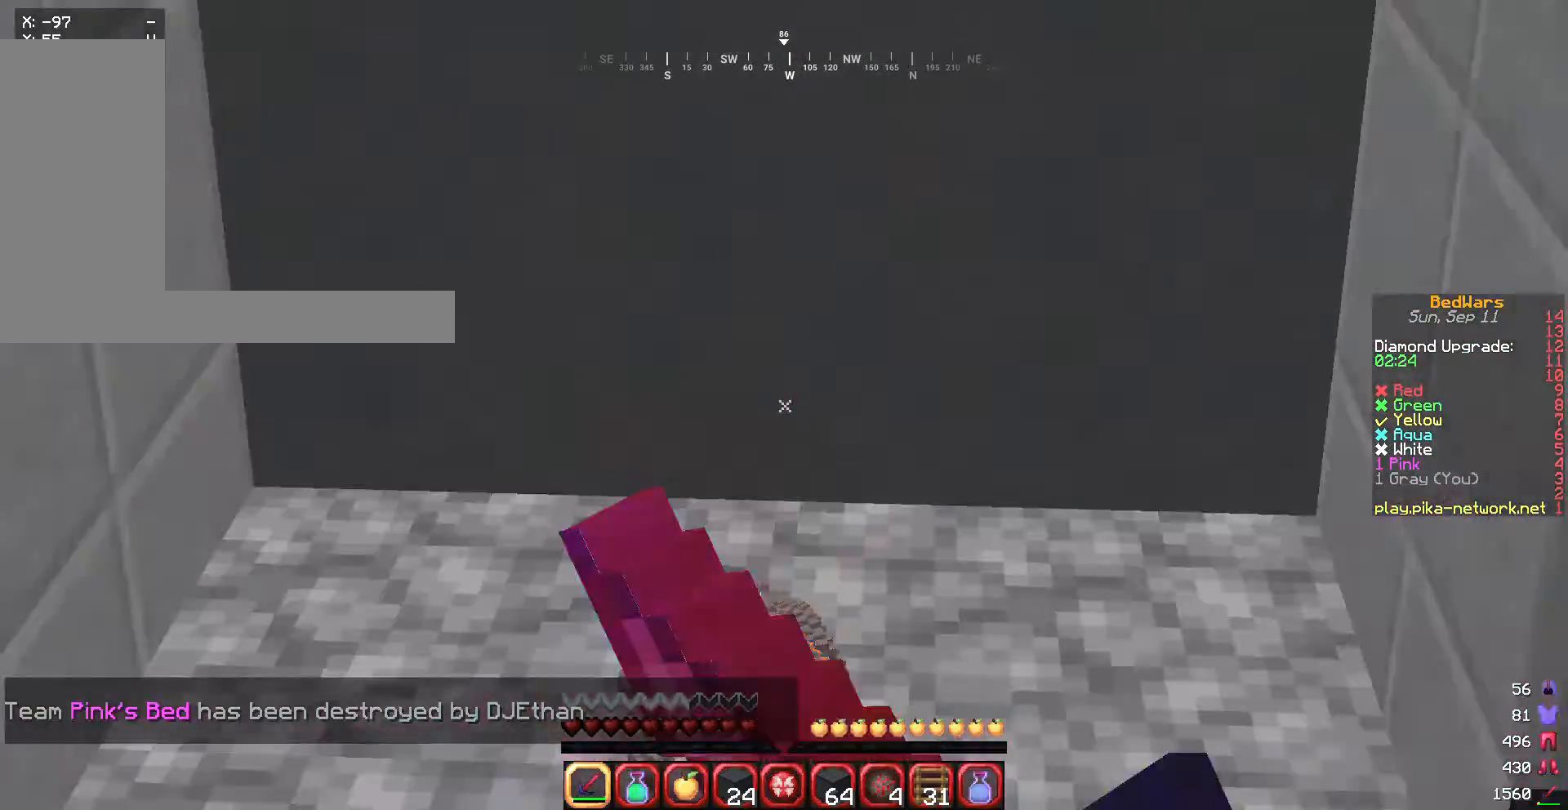
{"keys": ["w"], "mouse": [], "events": [[100, "mouse_left", "up"]]}
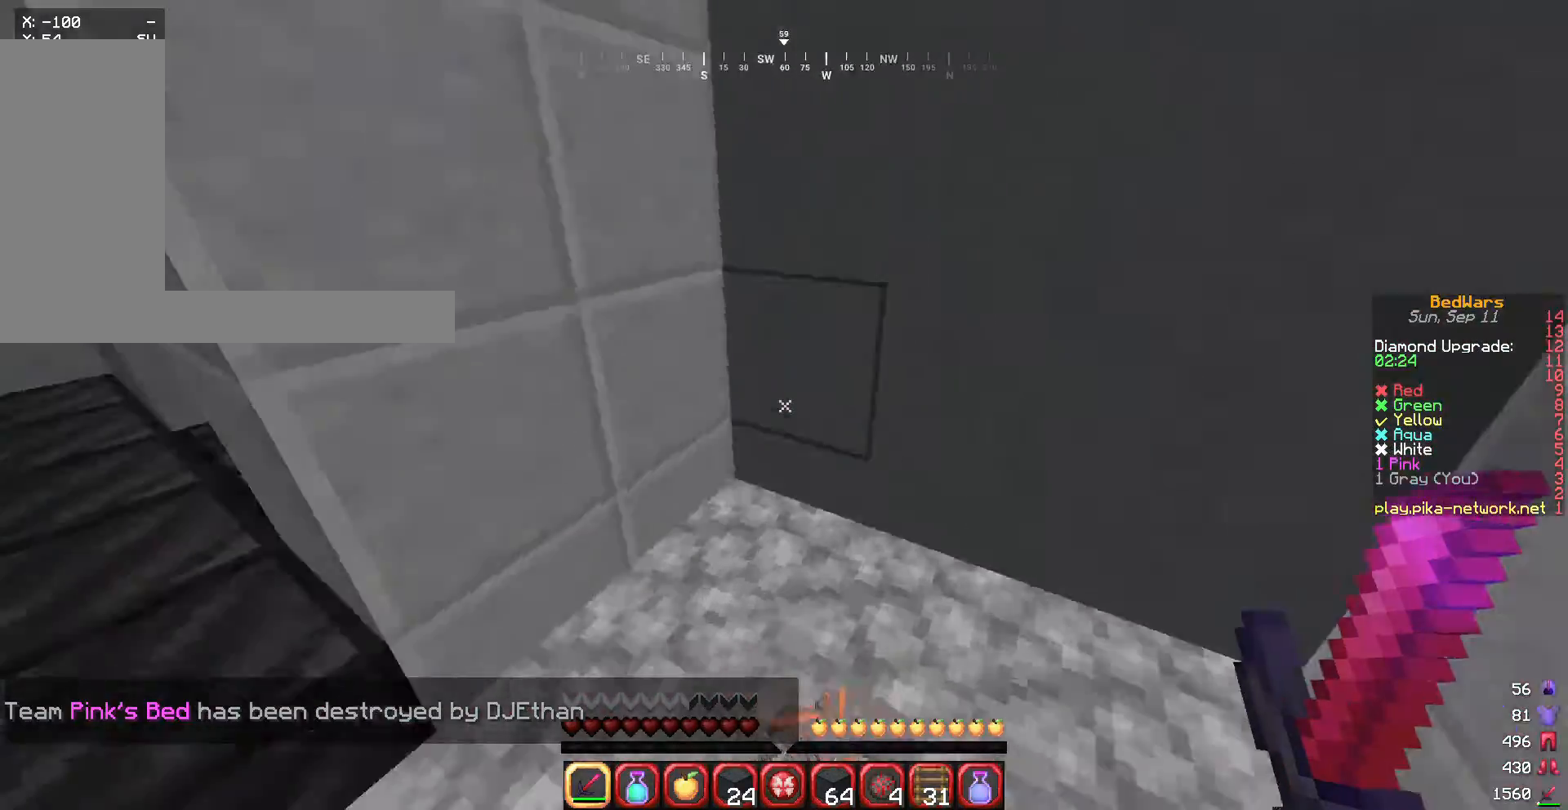
{"keys": ["w"], "mouse": [], "events": []}
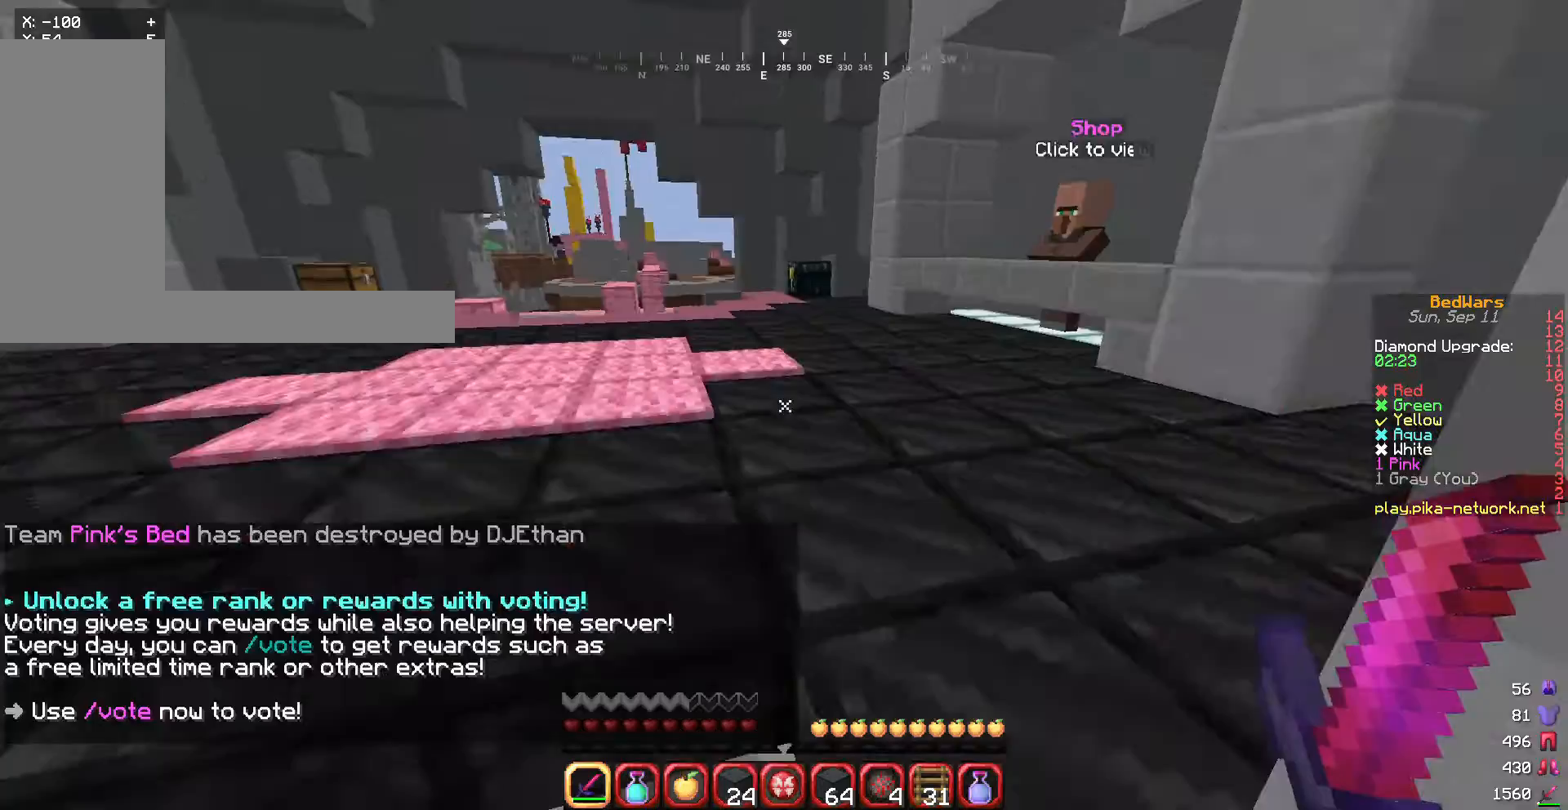
{"keys": ["w"], "mouse": [], "events": []}
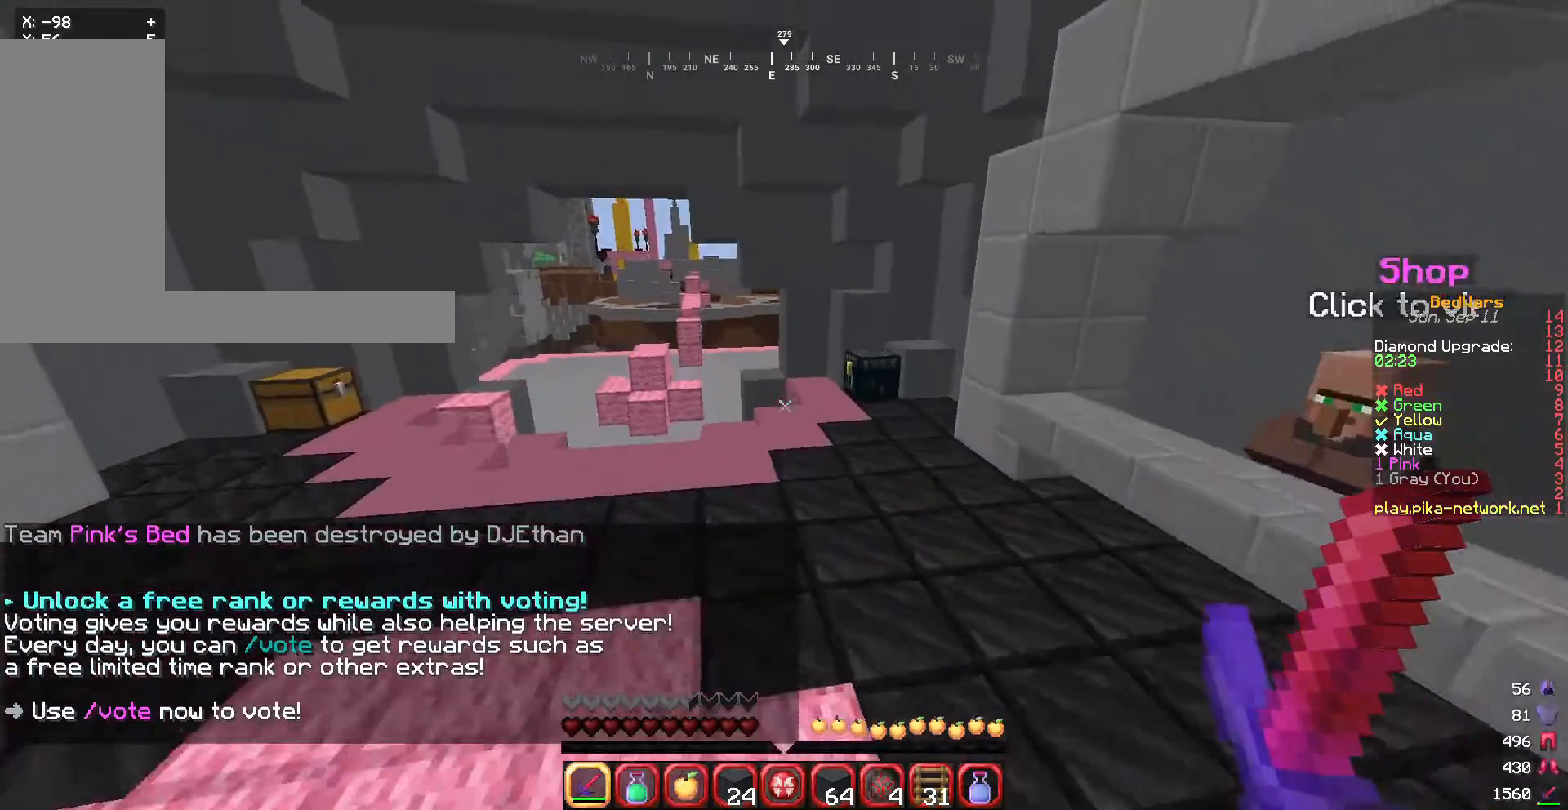
{"keys": ["w"], "mouse": [], "events": []}
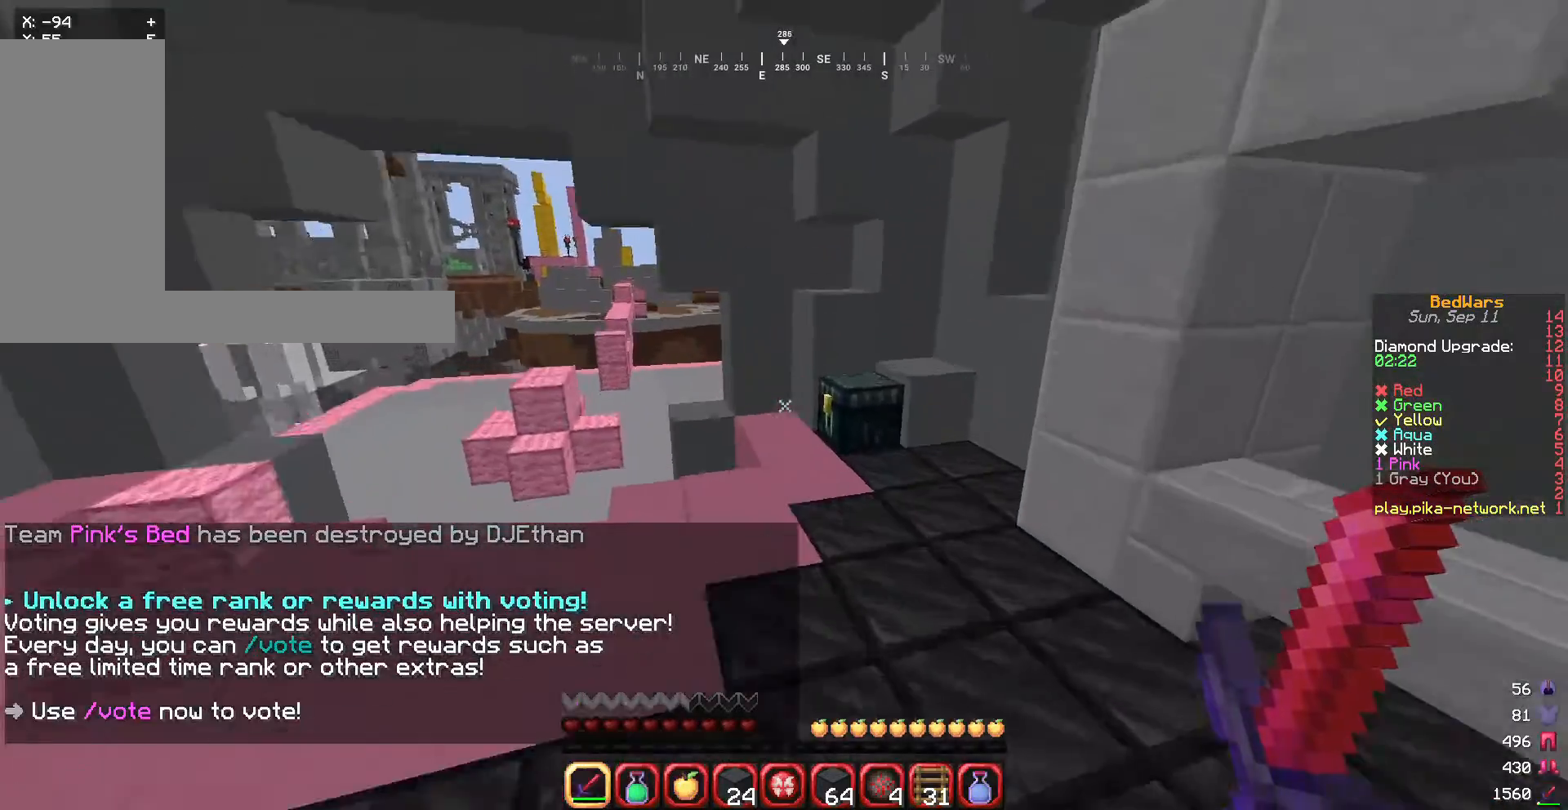
{"keys": [], "mouse": ["right"], "events": [[467, "mouse_right", "down"], [467, "w", "up"]]}
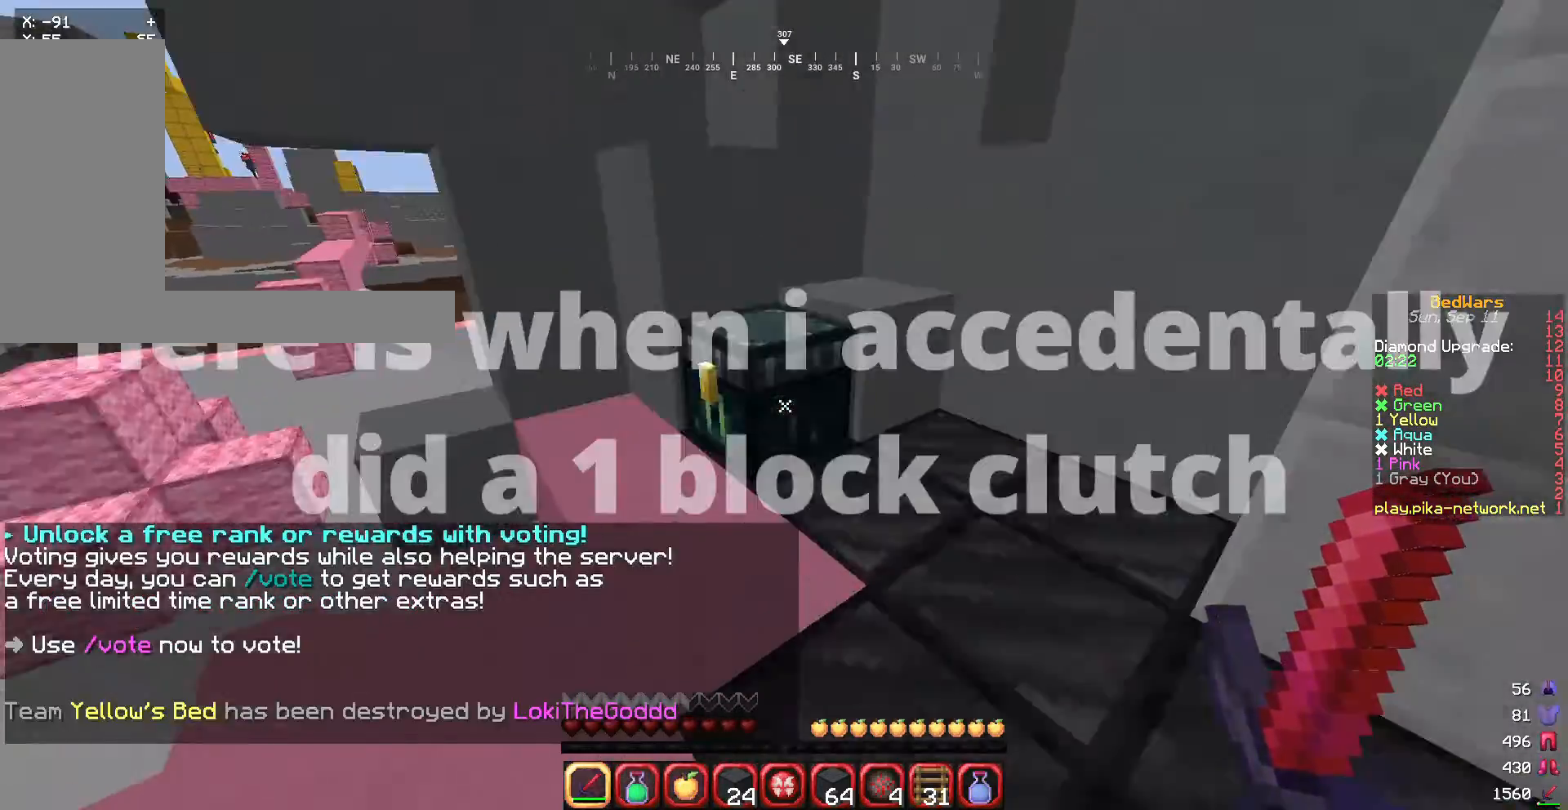
{"keys": [], "mouse": []}
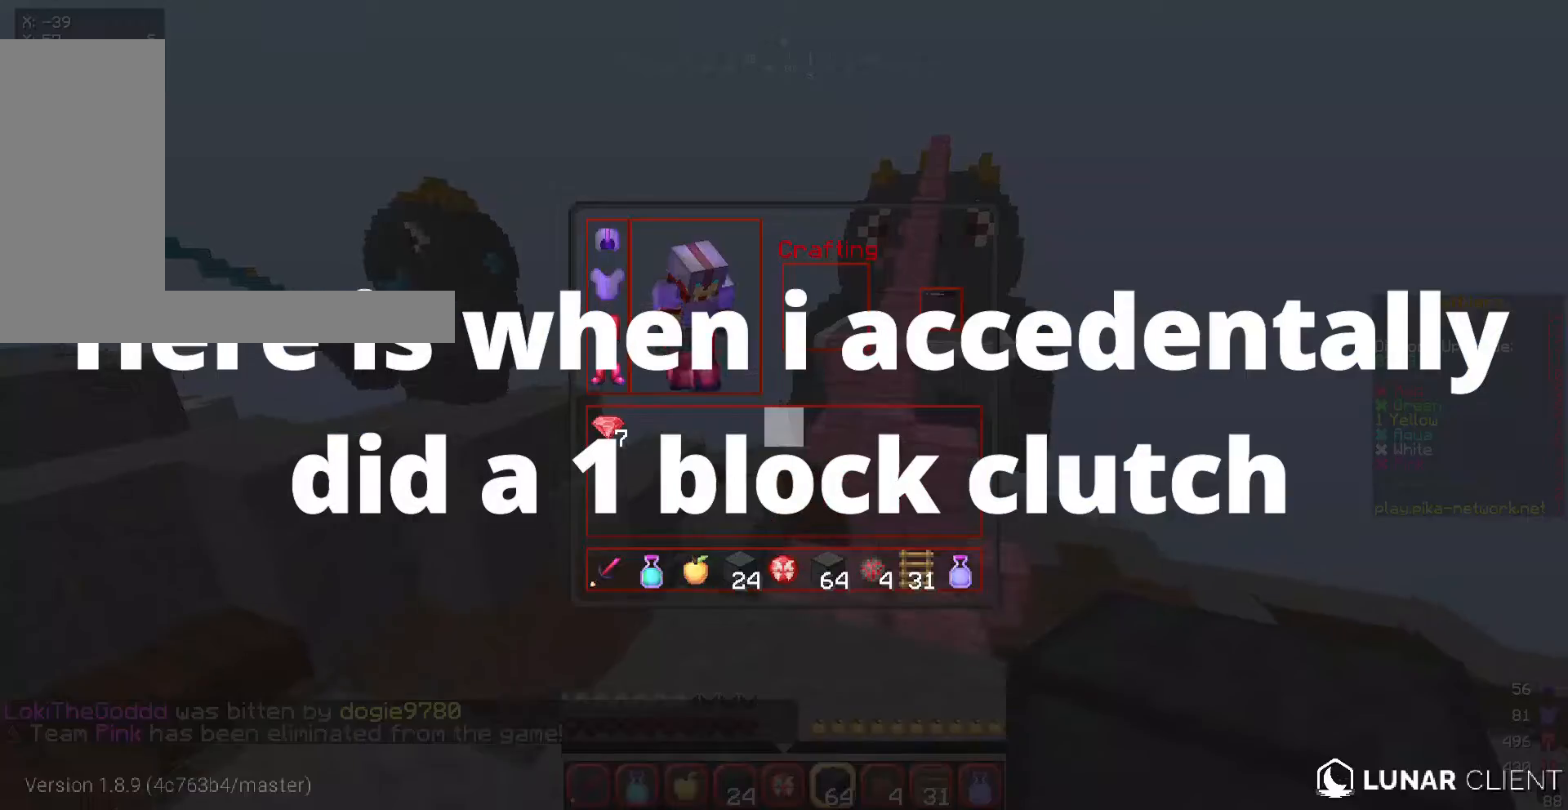
{"keys": ["w"], "mouse": [], "events": [[500, "w", "down"]]}
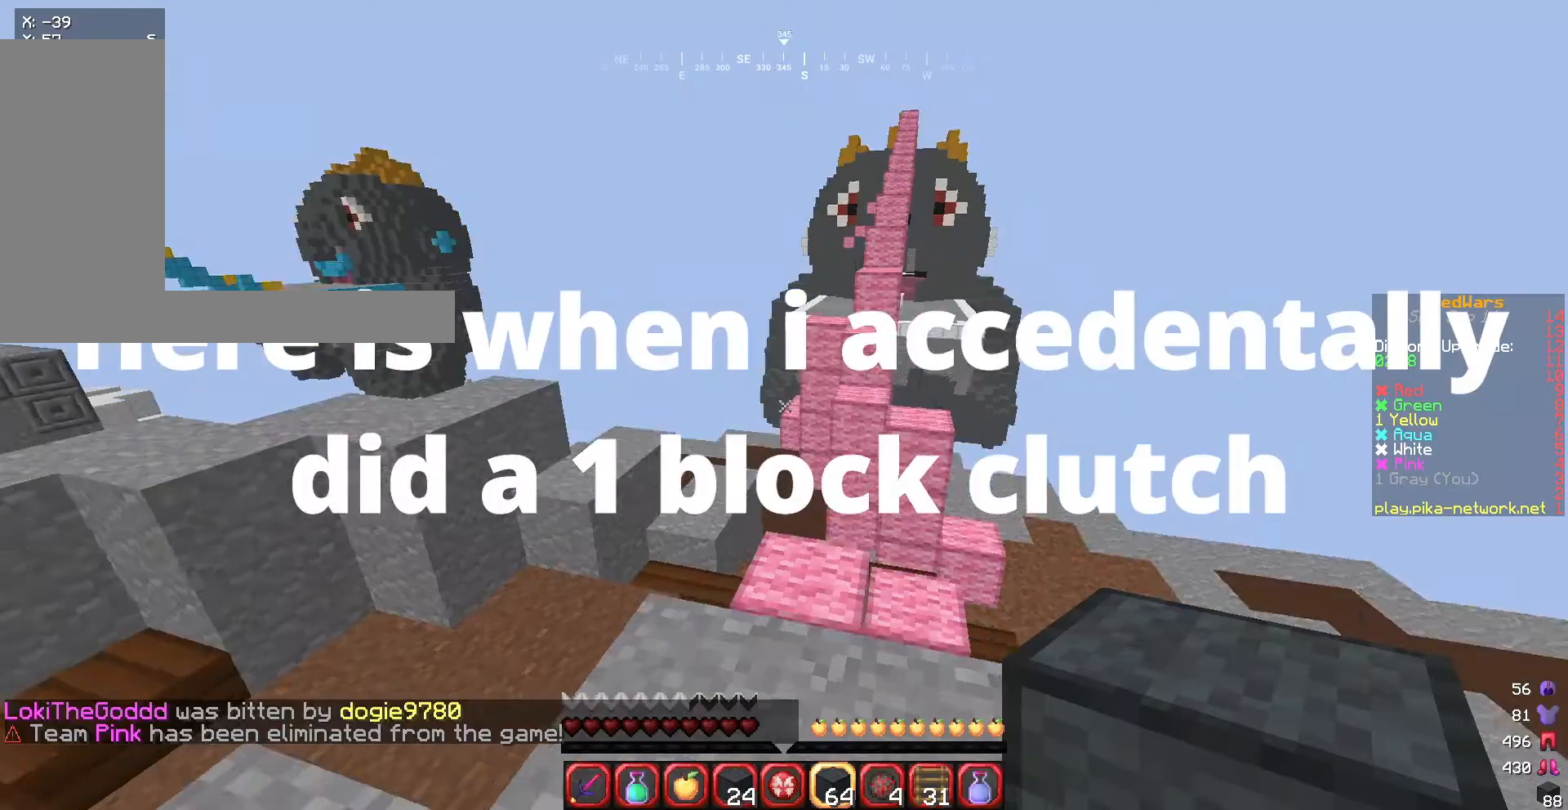
{"keys": ["w"], "mouse": [], "events": []}
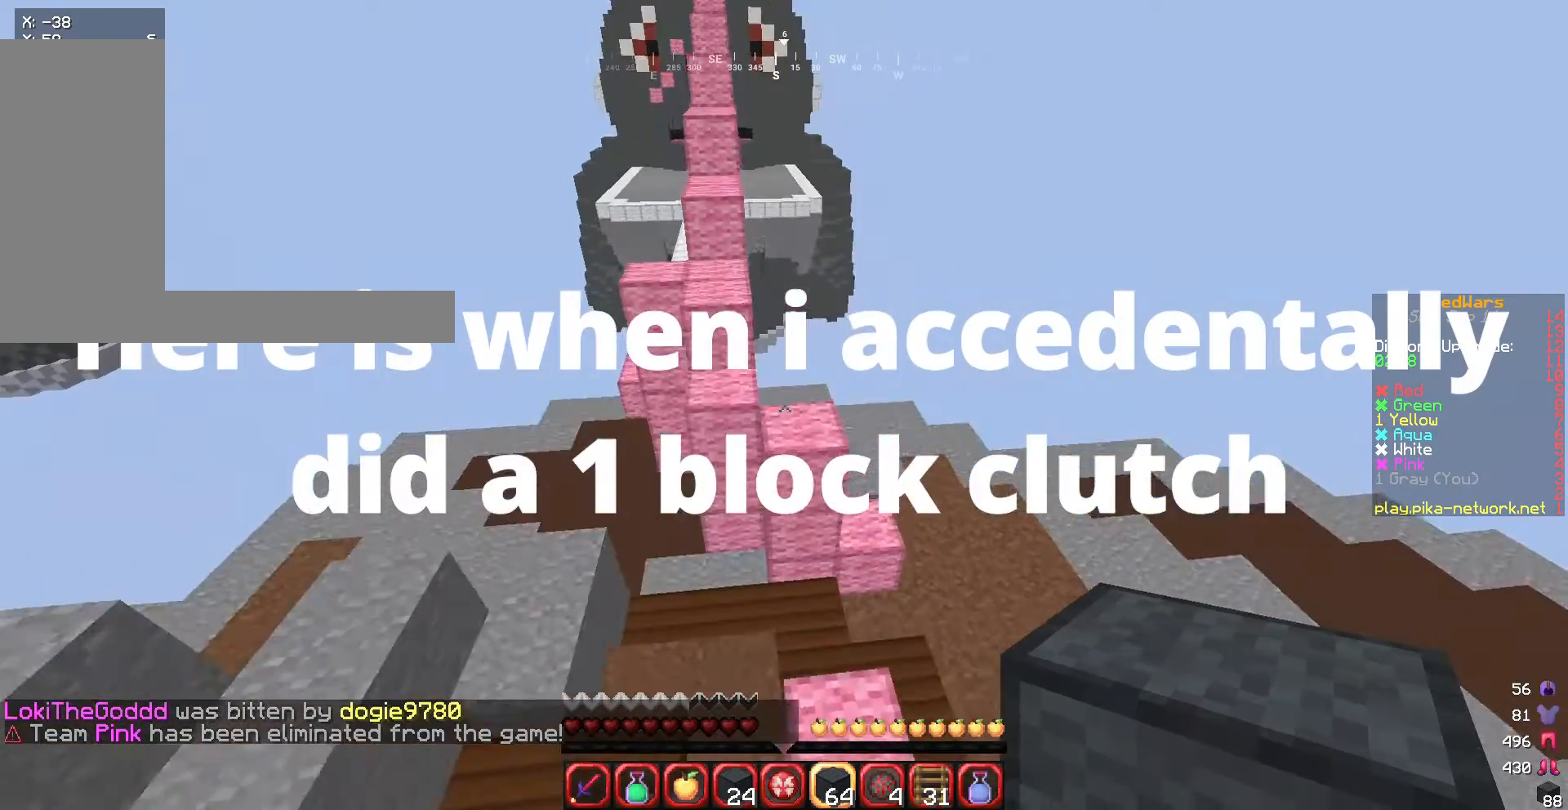
{"keys": [], "mouse": ["right"], "events": [[67, "d", "down"], [300, "d", "up"], [367, "d", "down"], [400, "mouse_right", "down"], [467, "d", "up"], [467, "w", "up"]]}
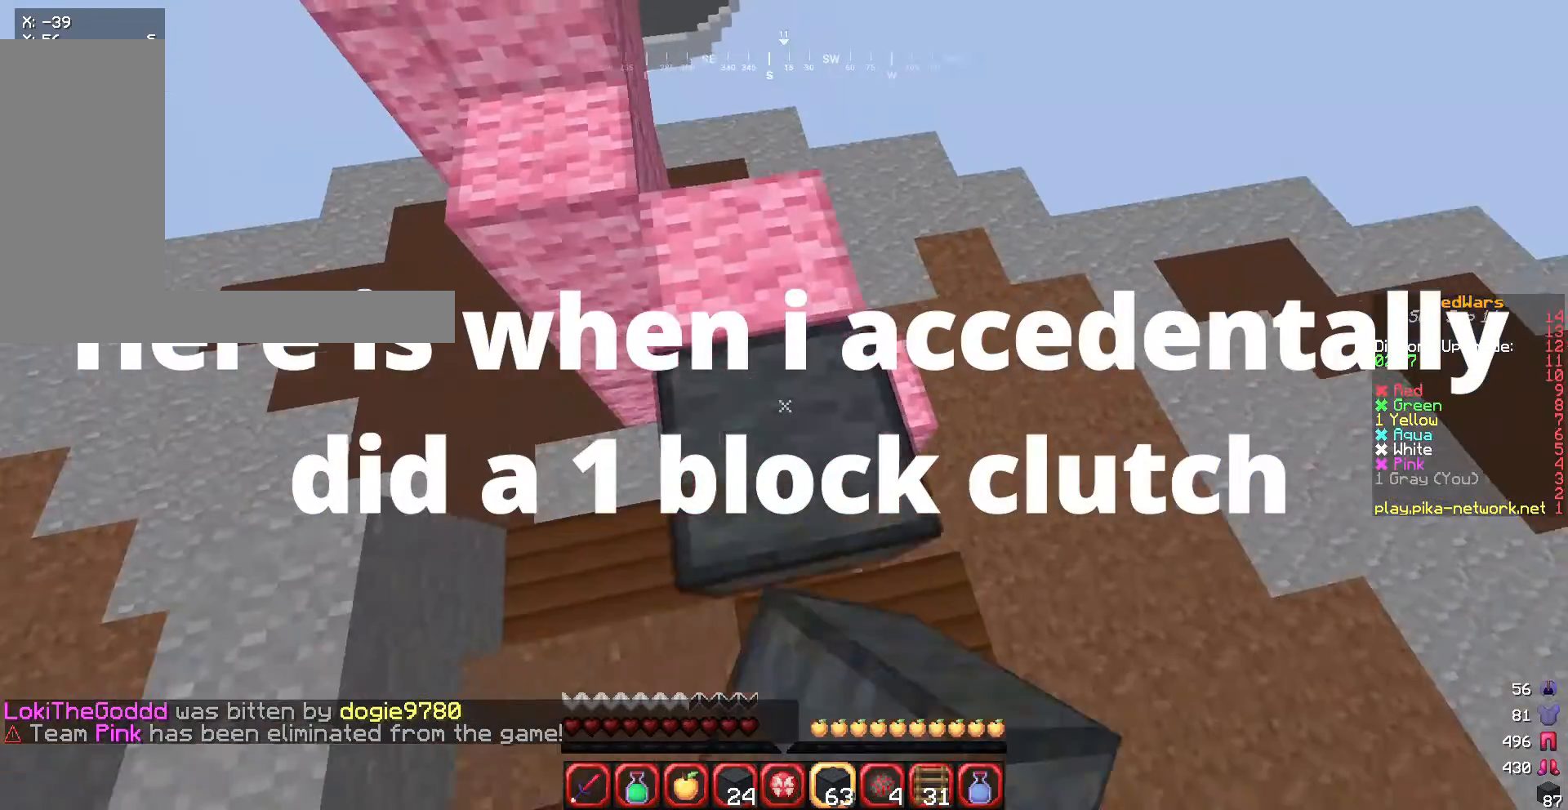
{"keys": [], "mouse": [], "events": [[101, "mouse_right", "up"], [334, "w", "down"], [434, "w", "up"]]}
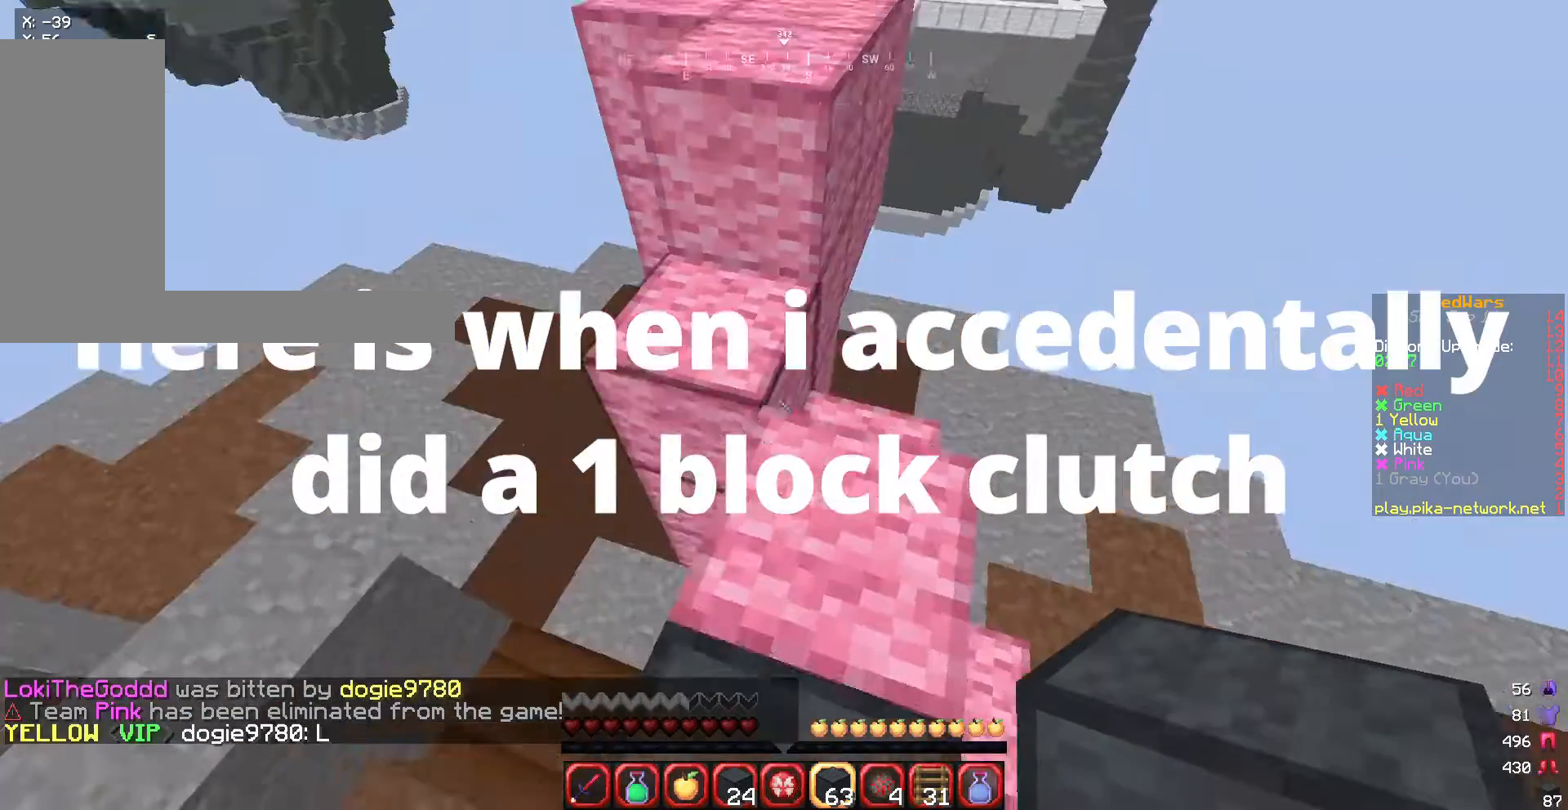
{"keys": ["w"], "mouse": [], "events": [[133, "w", "down"]]}
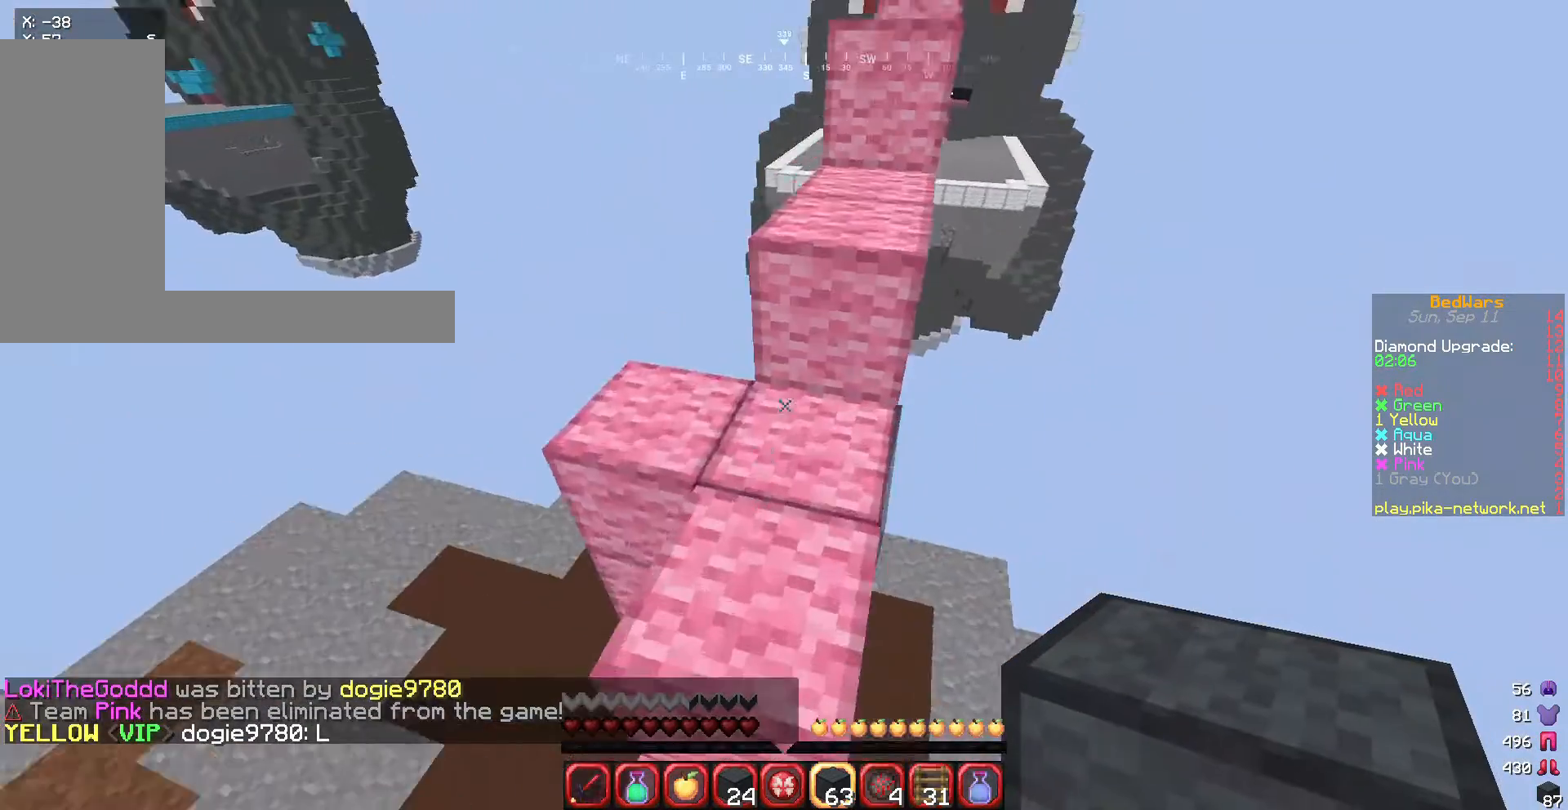
{"keys": ["w"], "mouse": [], "events": []}
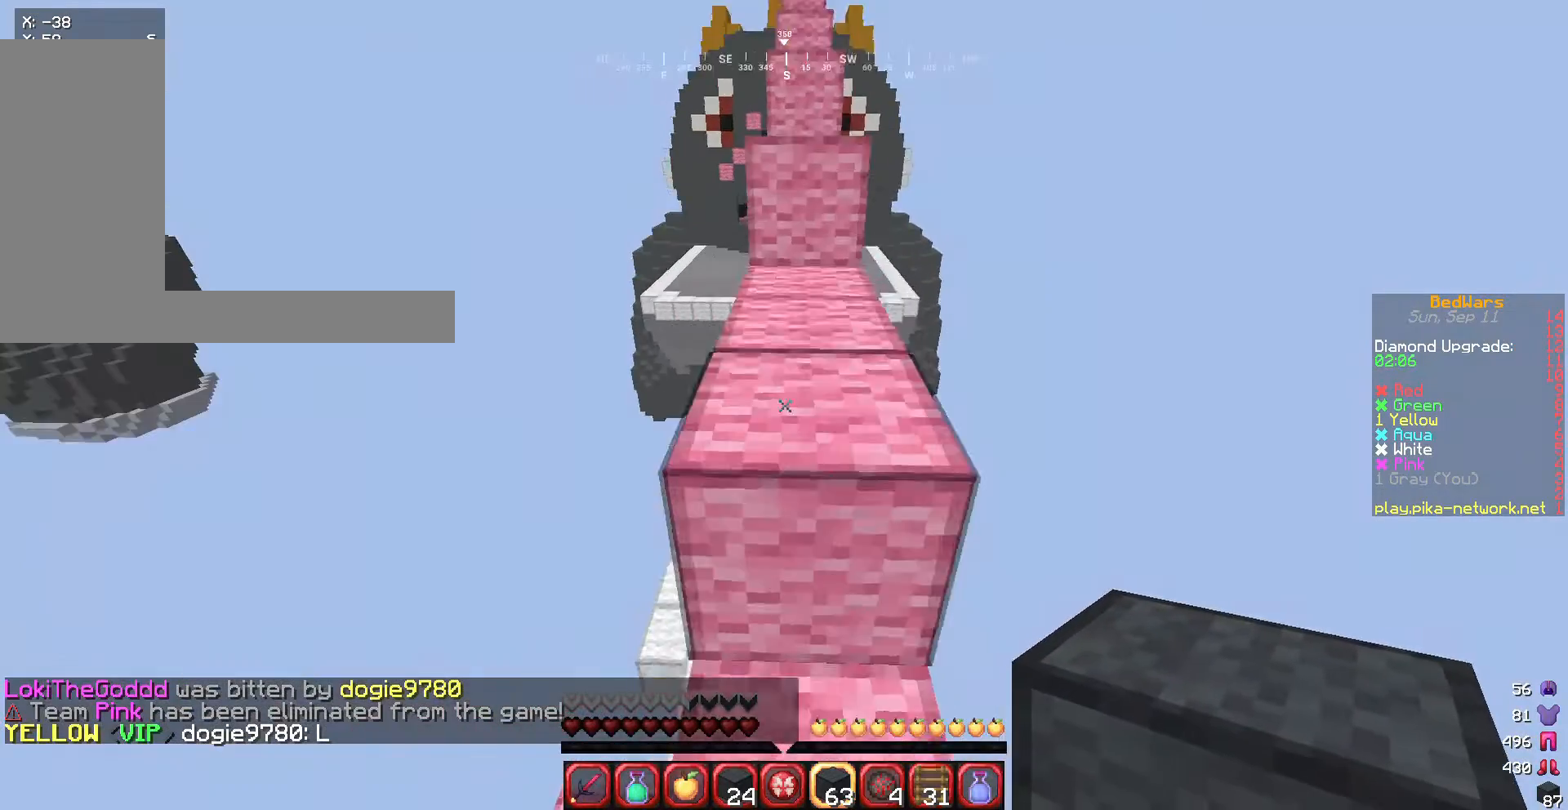
{"keys": ["w"], "mouse": [], "events": [[167, "mouse_left", "down"], [267, "mouse_left", "up"]]}
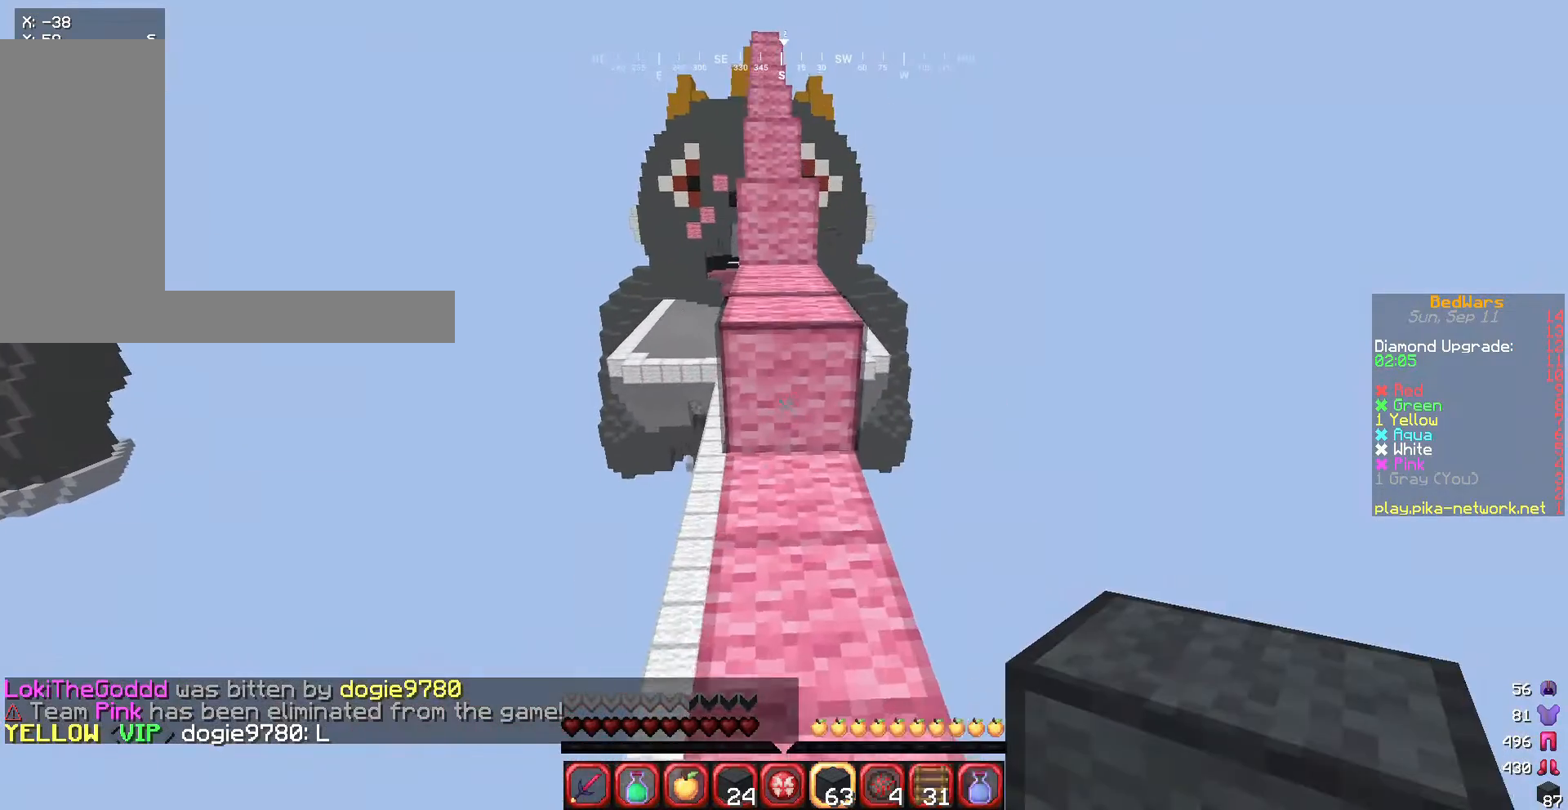
{"keys": ["w"], "mouse": [], "events": []}
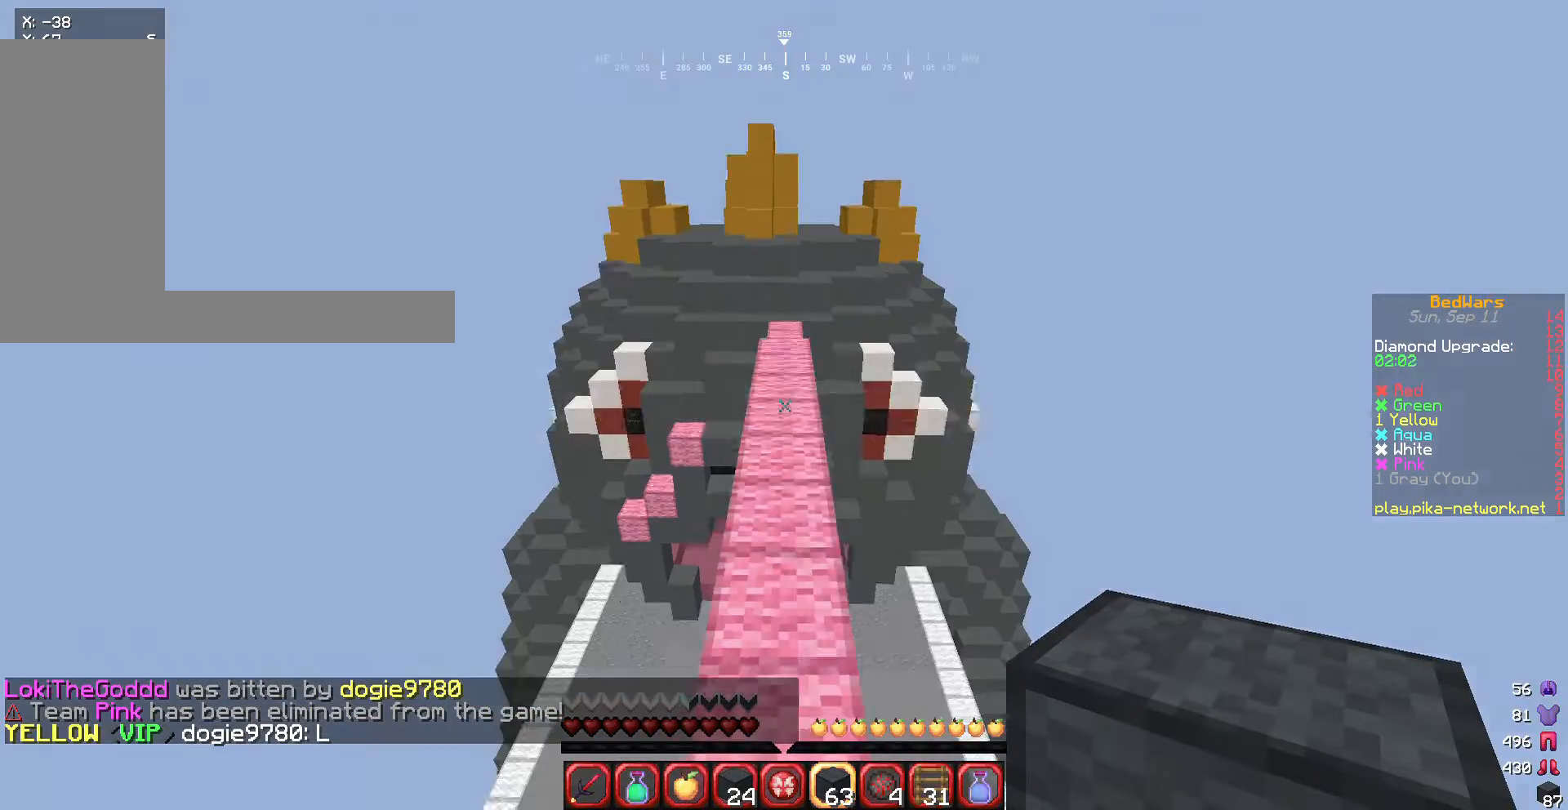
{"keys": ["w"], "mouse": [], "events": []}
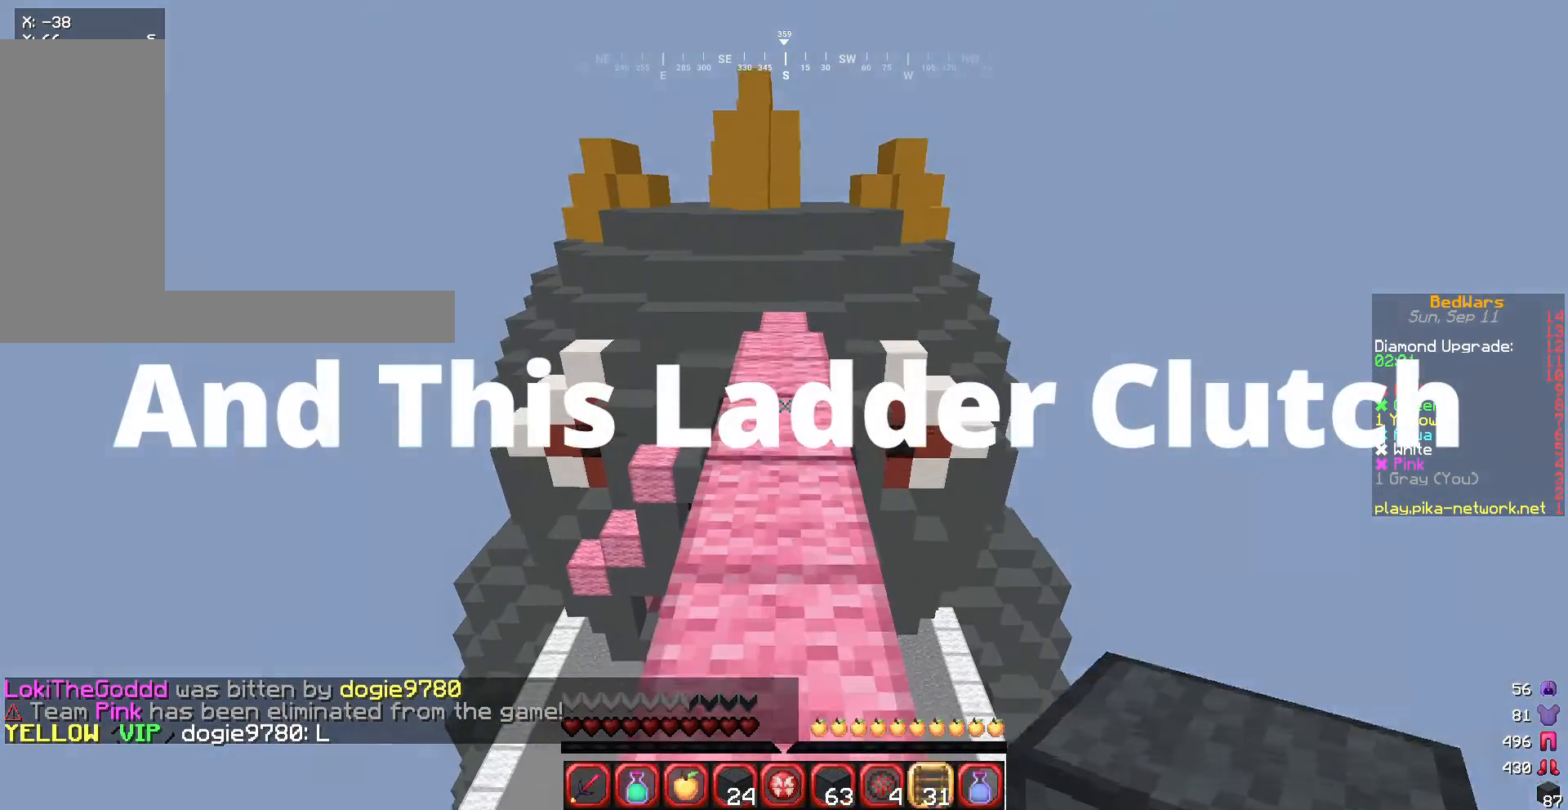
{"keys": ["w"], "mouse": [], "events": [[134, "w", "up"], [301, "w", "down"]]}
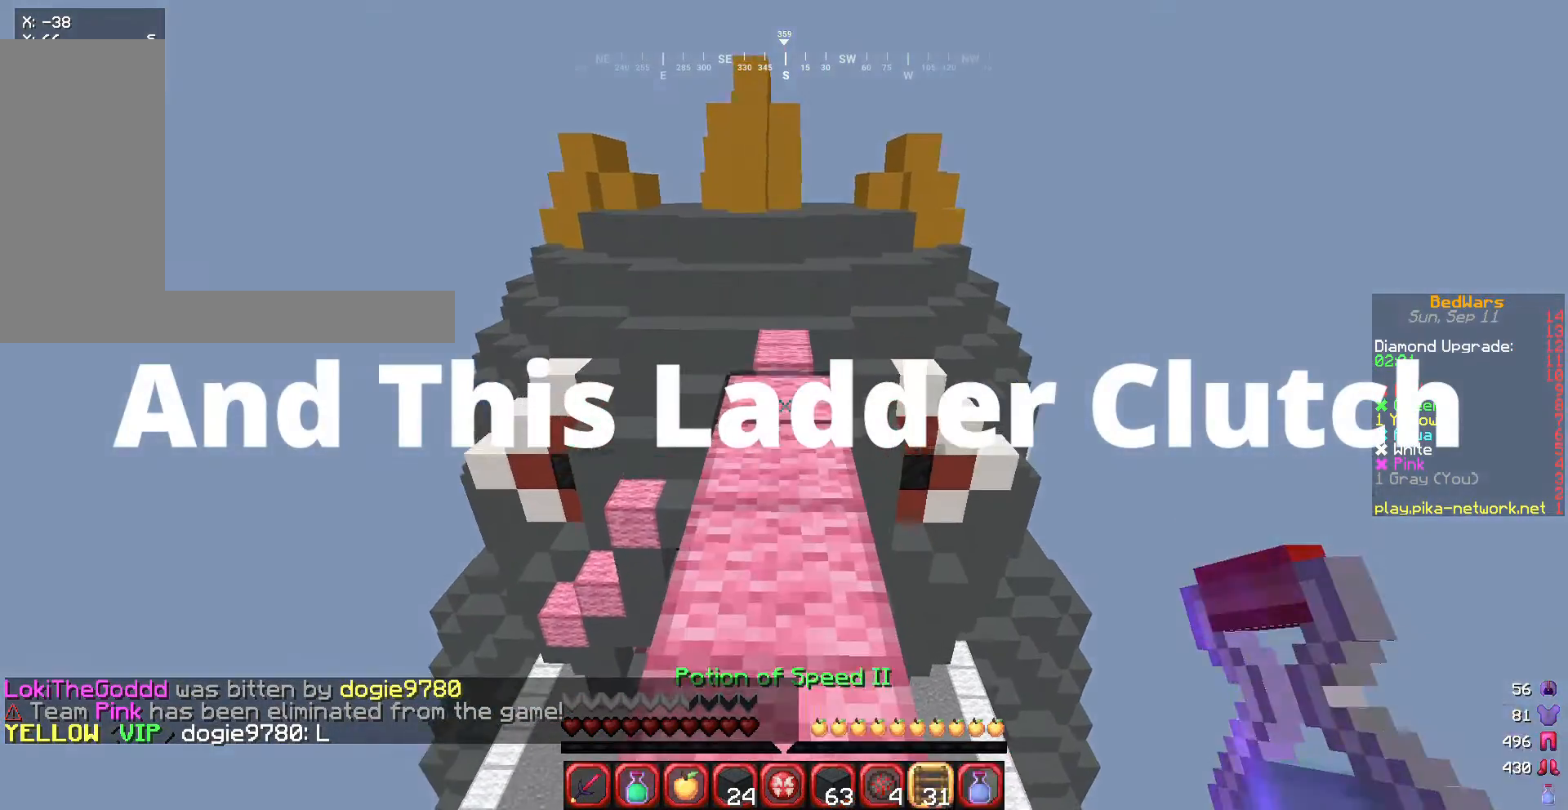
{"keys": ["w"], "mouse": [], "events": []}
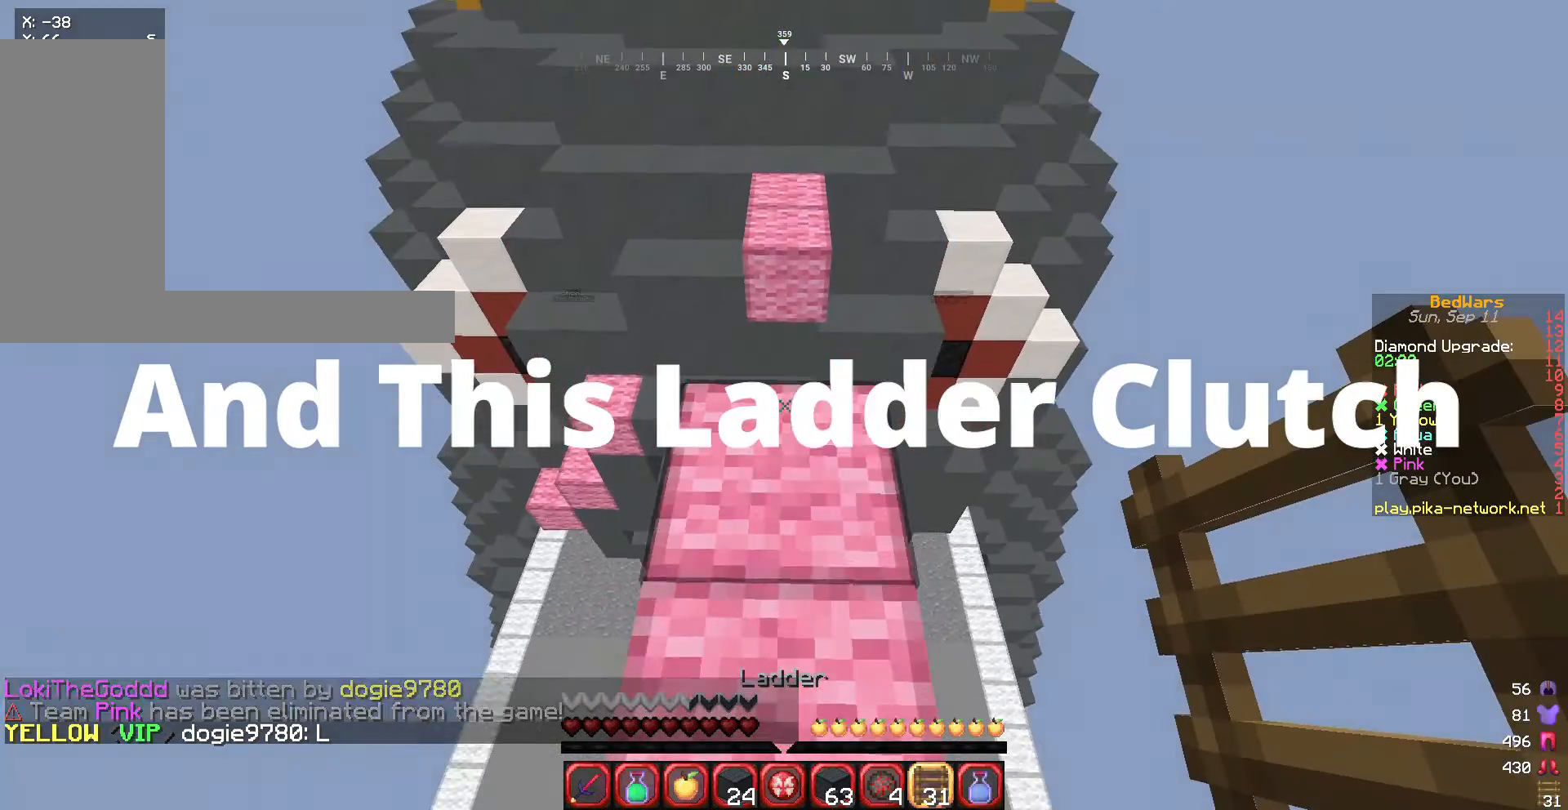
{"keys": ["w"], "mouse": [], "events": []}